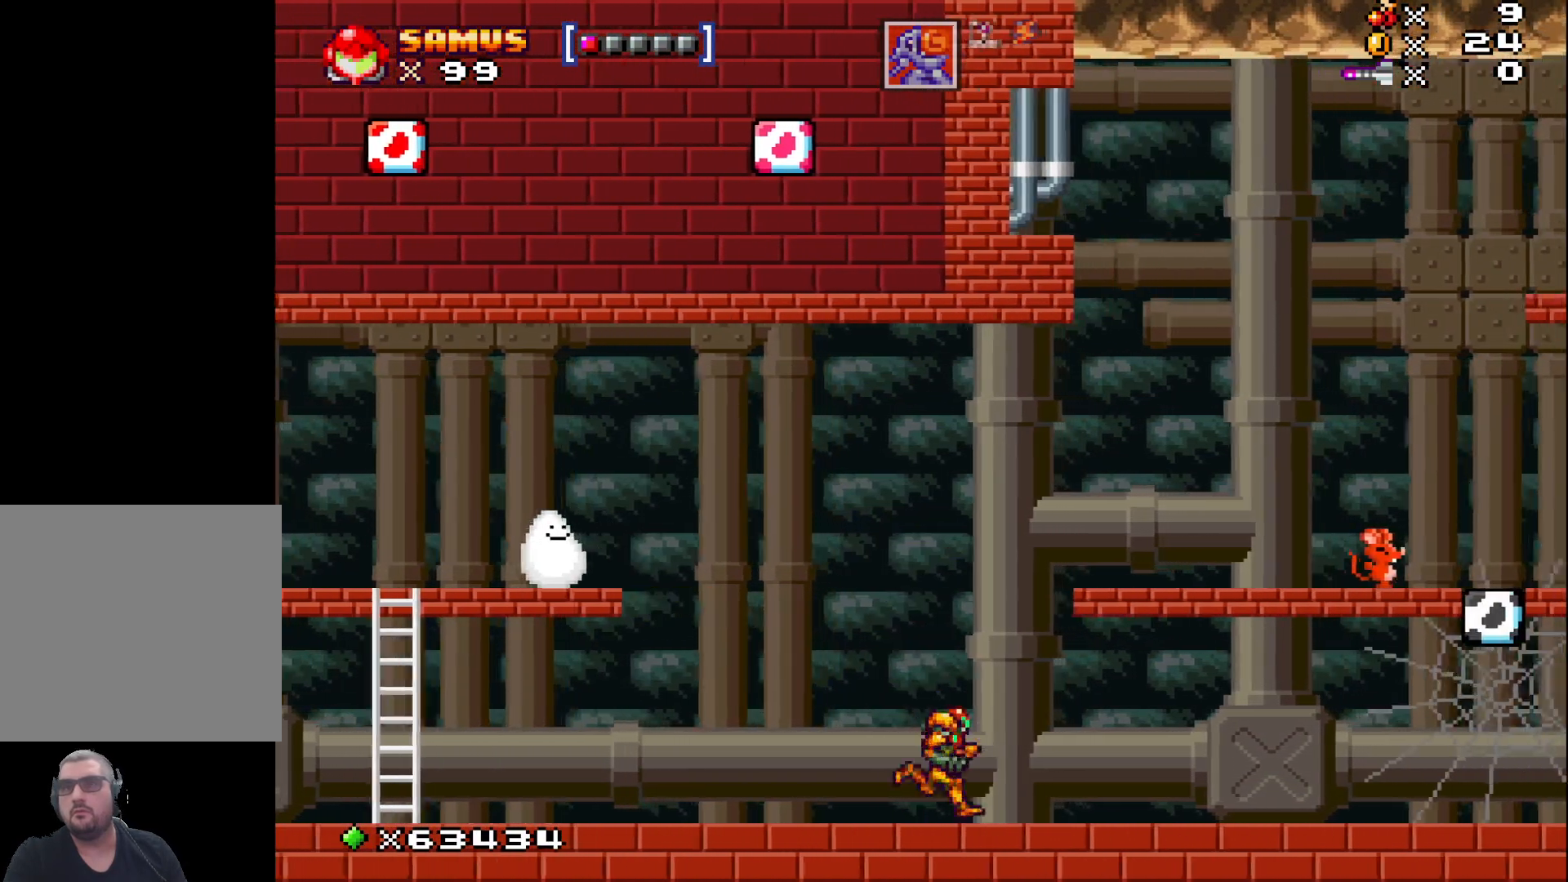
Gameplay with a controller (Xbox layout); each line is a JSON object with the inputs held at the frame after it. "events" lists button and stick changes between this image and that frame as [ms after this image, input, new state], when the widget could be followed in between. Not read: right_stick.
{"buttons": [], "left_stick": "right", "events": [[83, "X", "down"], [100, "left_stick", "center"], [183, "X", "up"], [283, "X", "down"], [400, "X", "up"], [400, "left_stick", "right"]]}
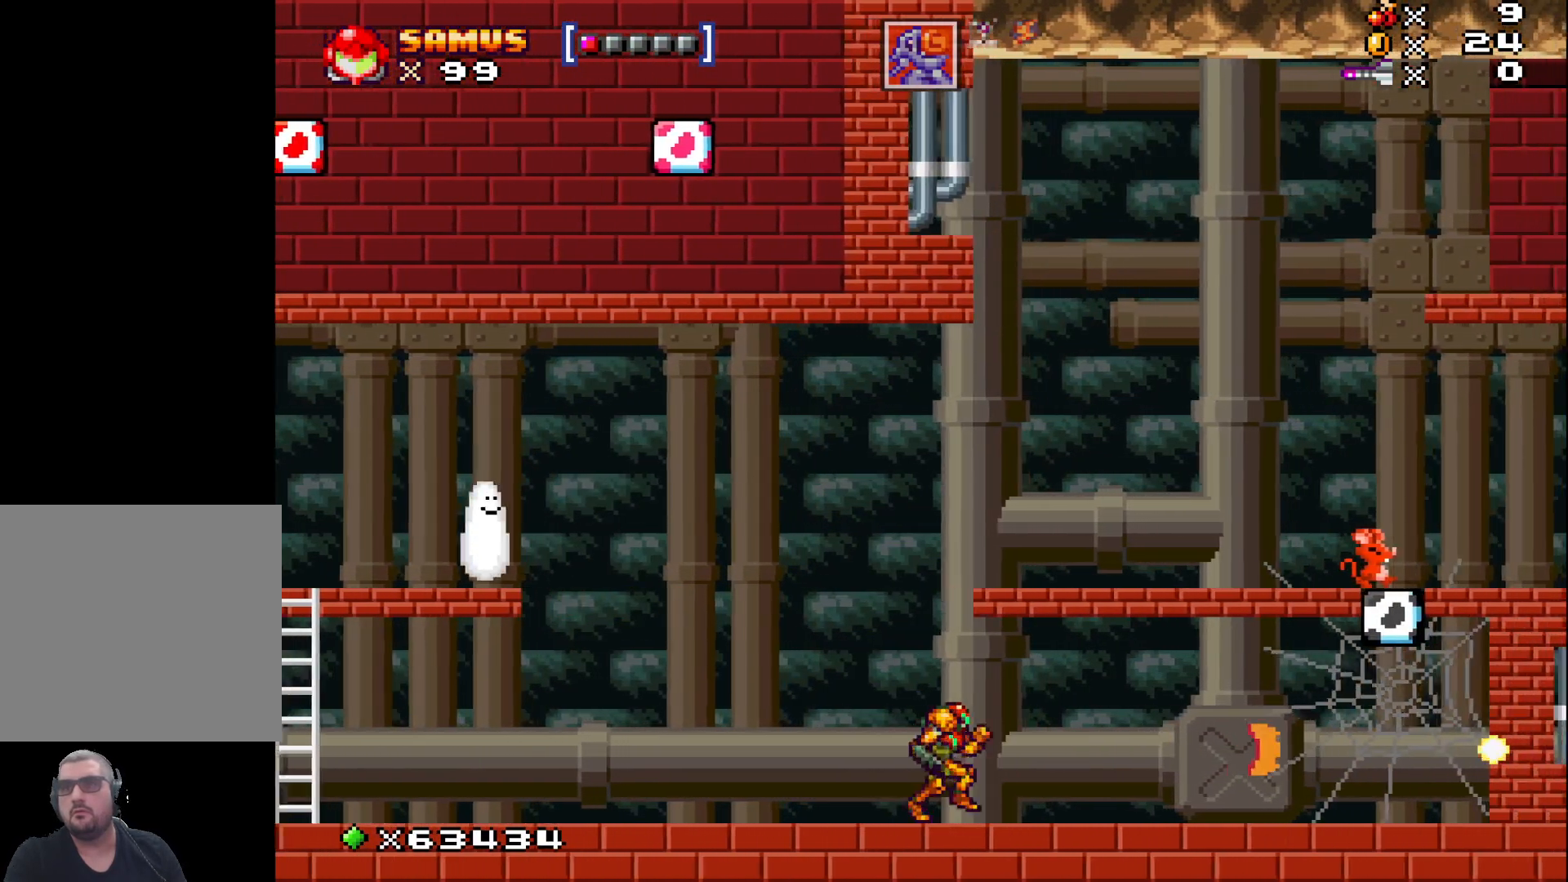
{"buttons": ["X"], "left_stick": "right", "events": [[17, "X", "down"], [100, "X", "up"], [250, "X", "down"], [317, "X", "up"], [433, "X", "down"]]}
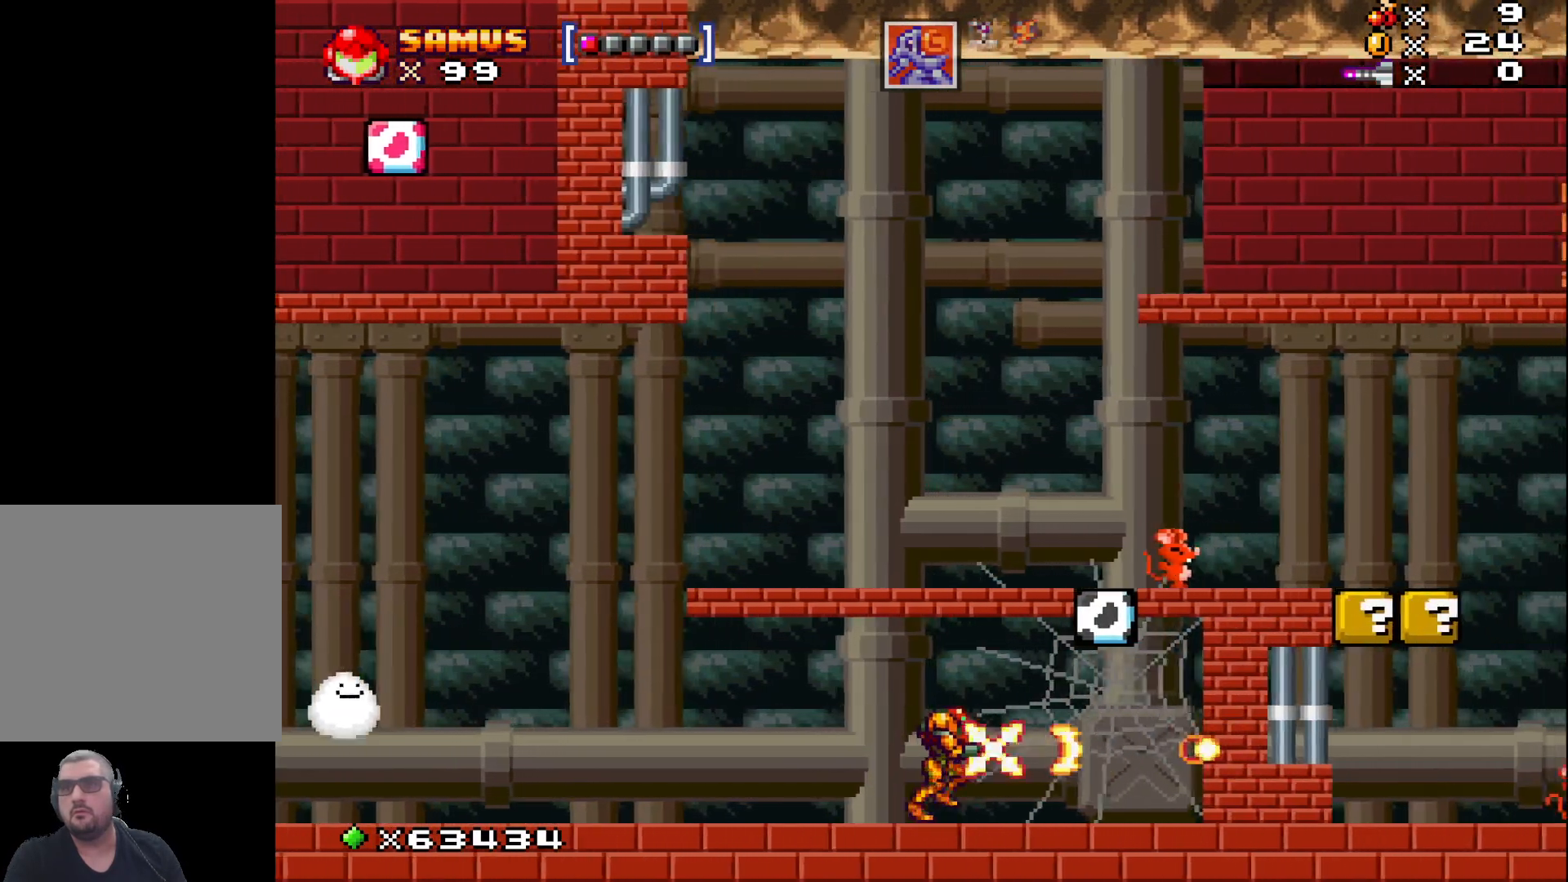
{"buttons": [], "left_stick": "left", "events": [[67, "X", "up"], [267, "A", "down"], [333, "left_stick", "left"], [433, "A", "up"]]}
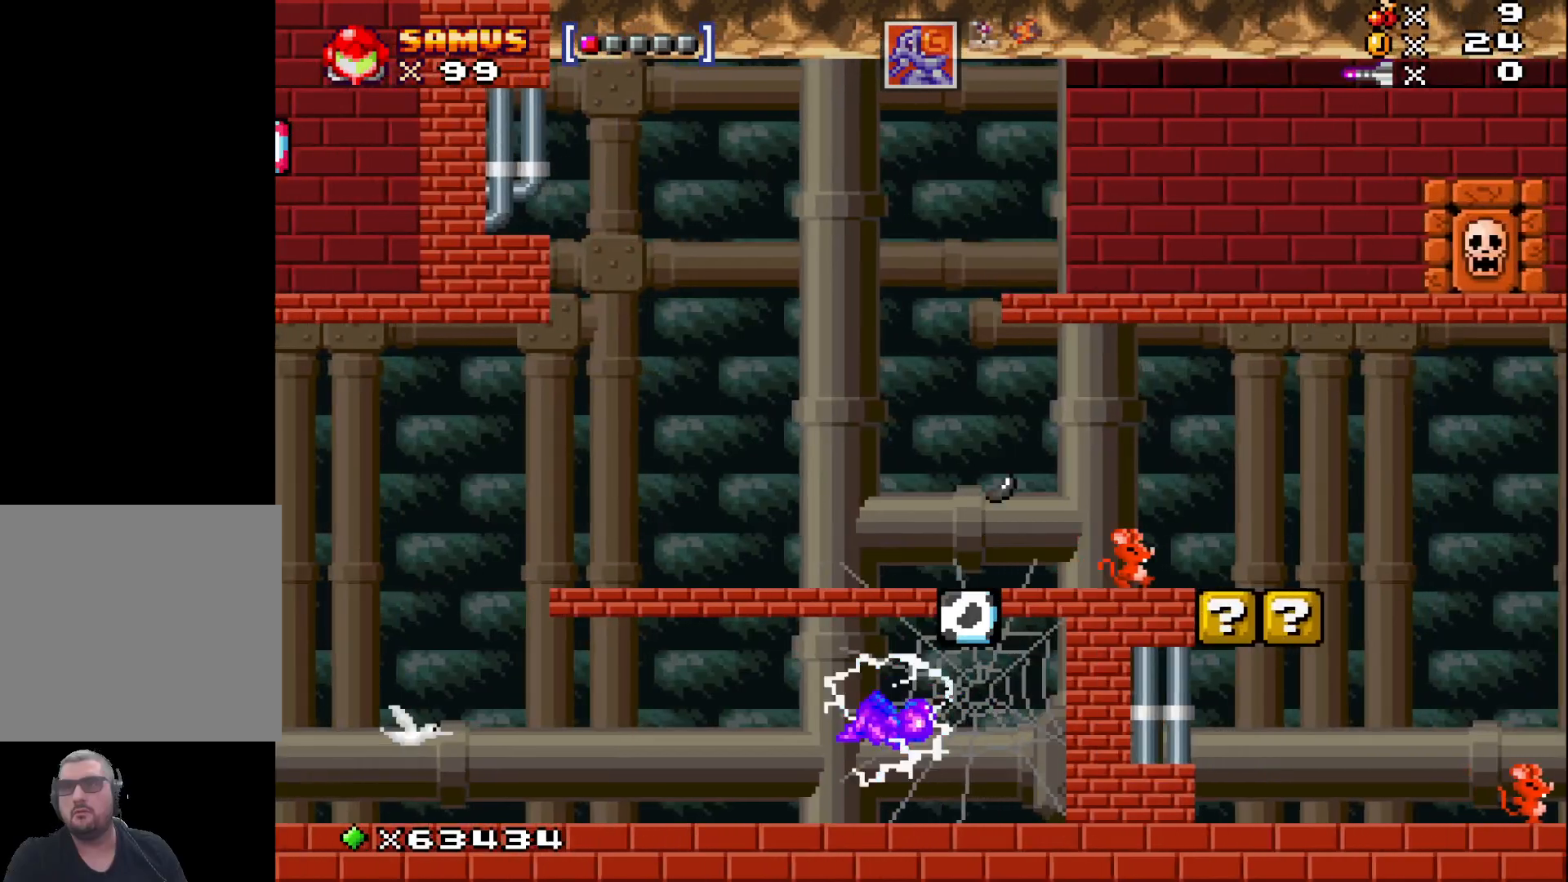
{"buttons": [], "left_stick": "left", "events": []}
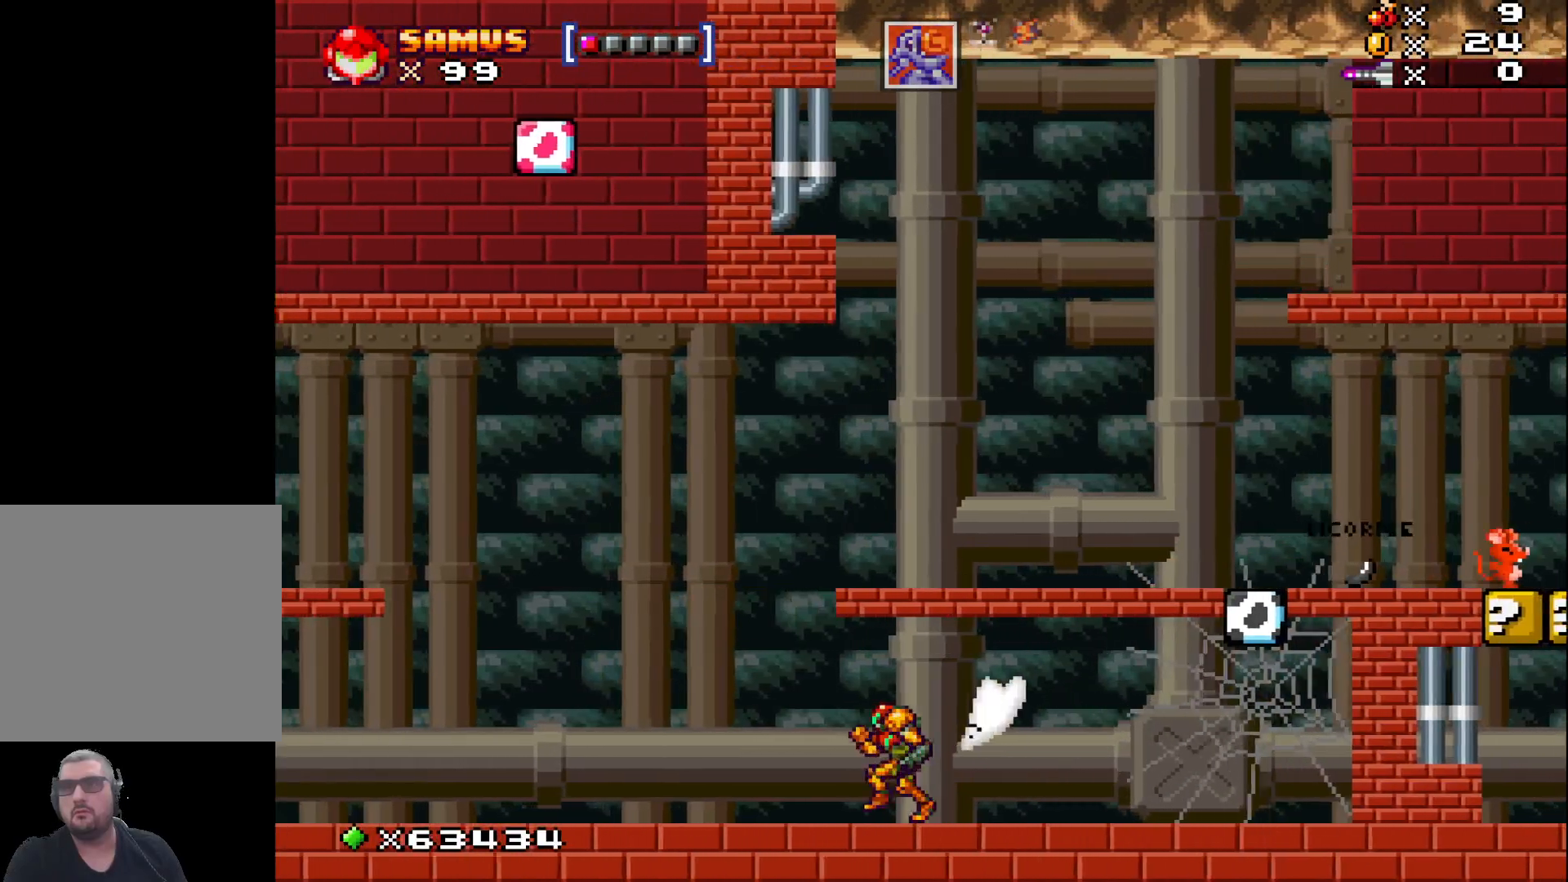
{"buttons": ["A"], "left_stick": "right", "events": [[283, "A", "down"], [417, "left_stick", "right"]]}
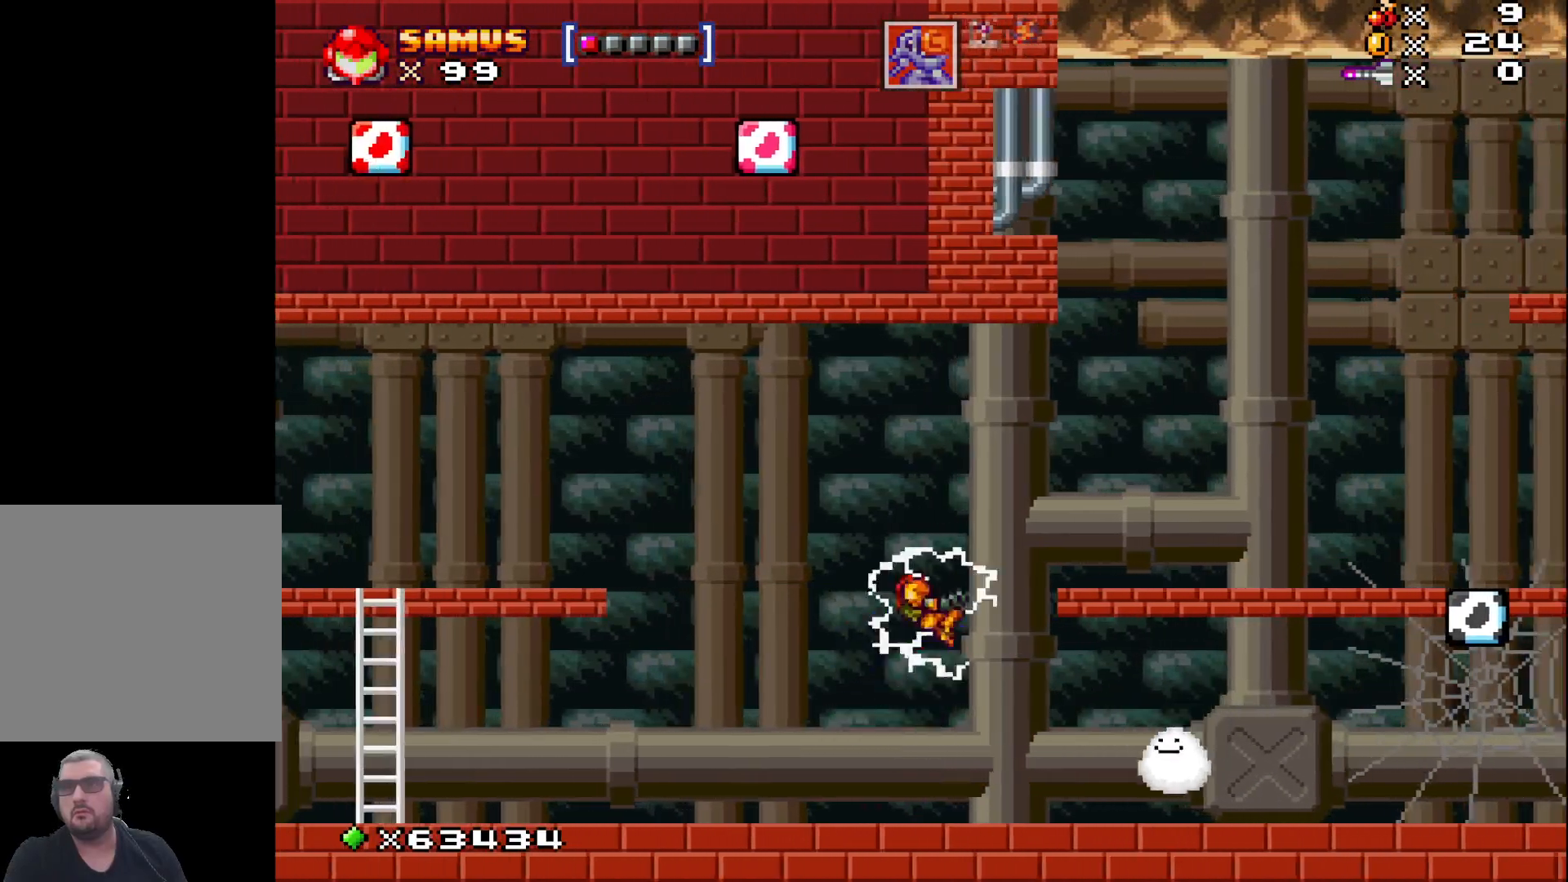
{"buttons": ["X"], "left_stick": "right", "events": [[300, "A", "up"], [433, "X", "down"]]}
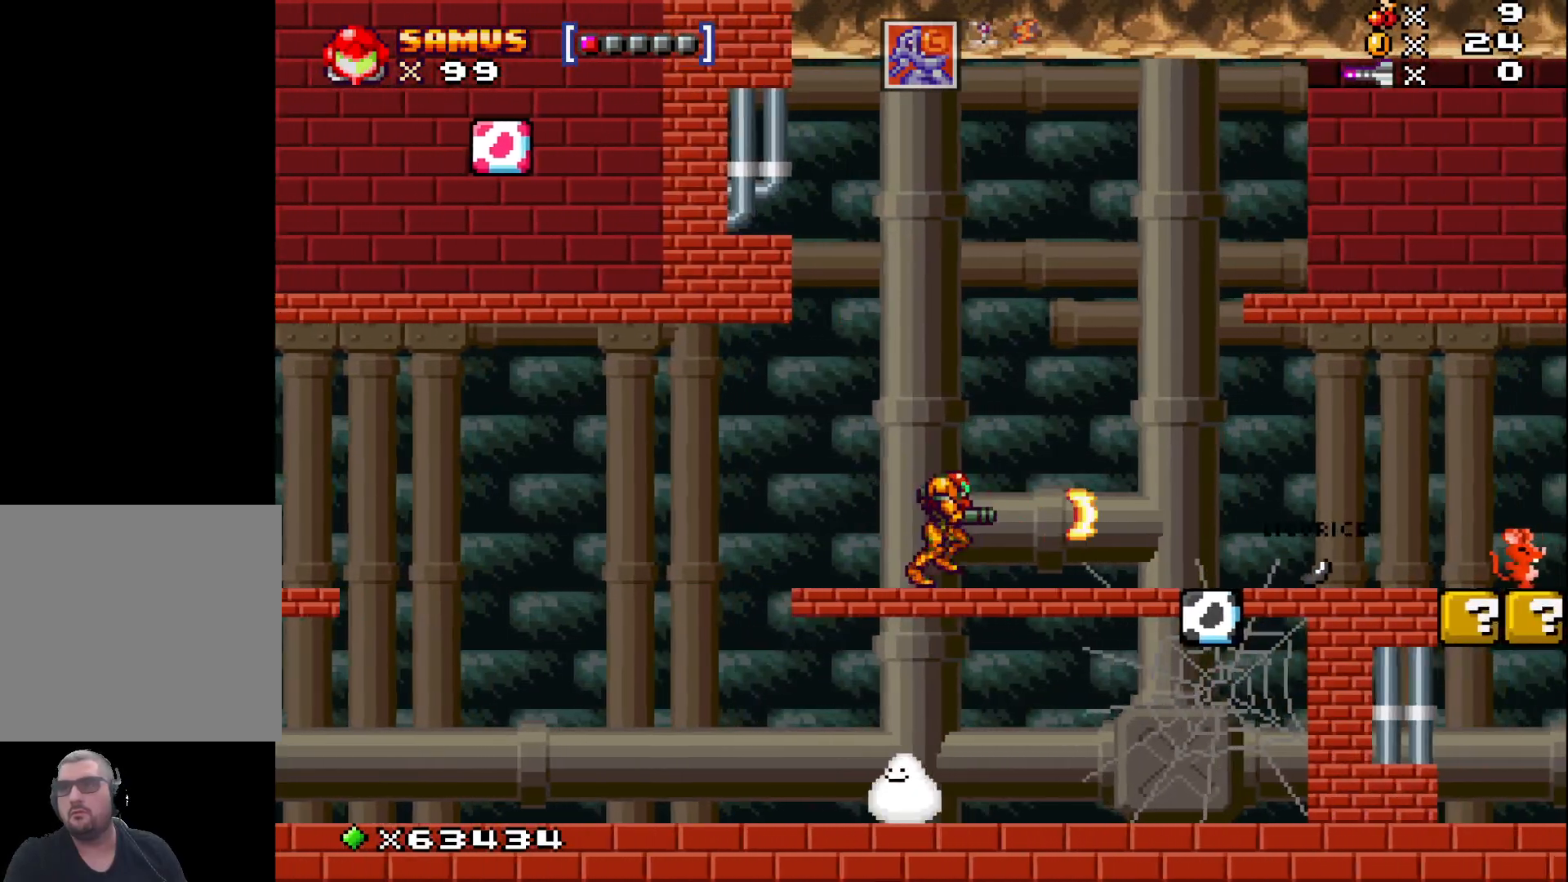
{"buttons": [], "left_stick": "right", "events": [[33, "X", "up"], [150, "X", "down"], [267, "X", "up"], [383, "X", "down"], [483, "X", "up"]]}
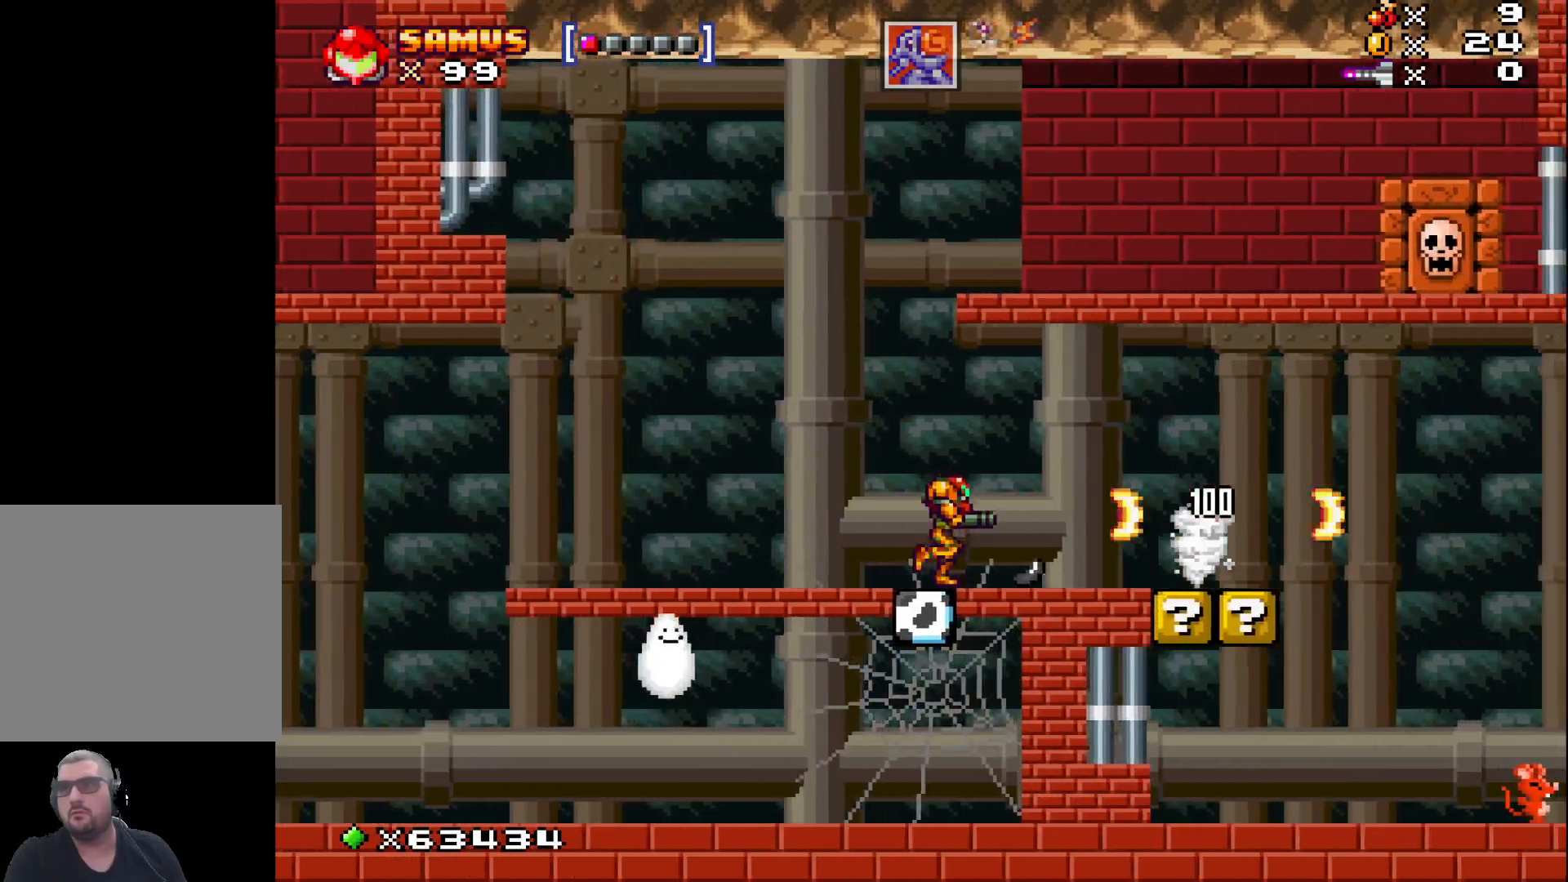
{"buttons": [], "left_stick": "right", "events": [[100, "X", "down"], [150, "left_stick", "center"], [233, "X", "up"], [467, "left_stick", "right"]]}
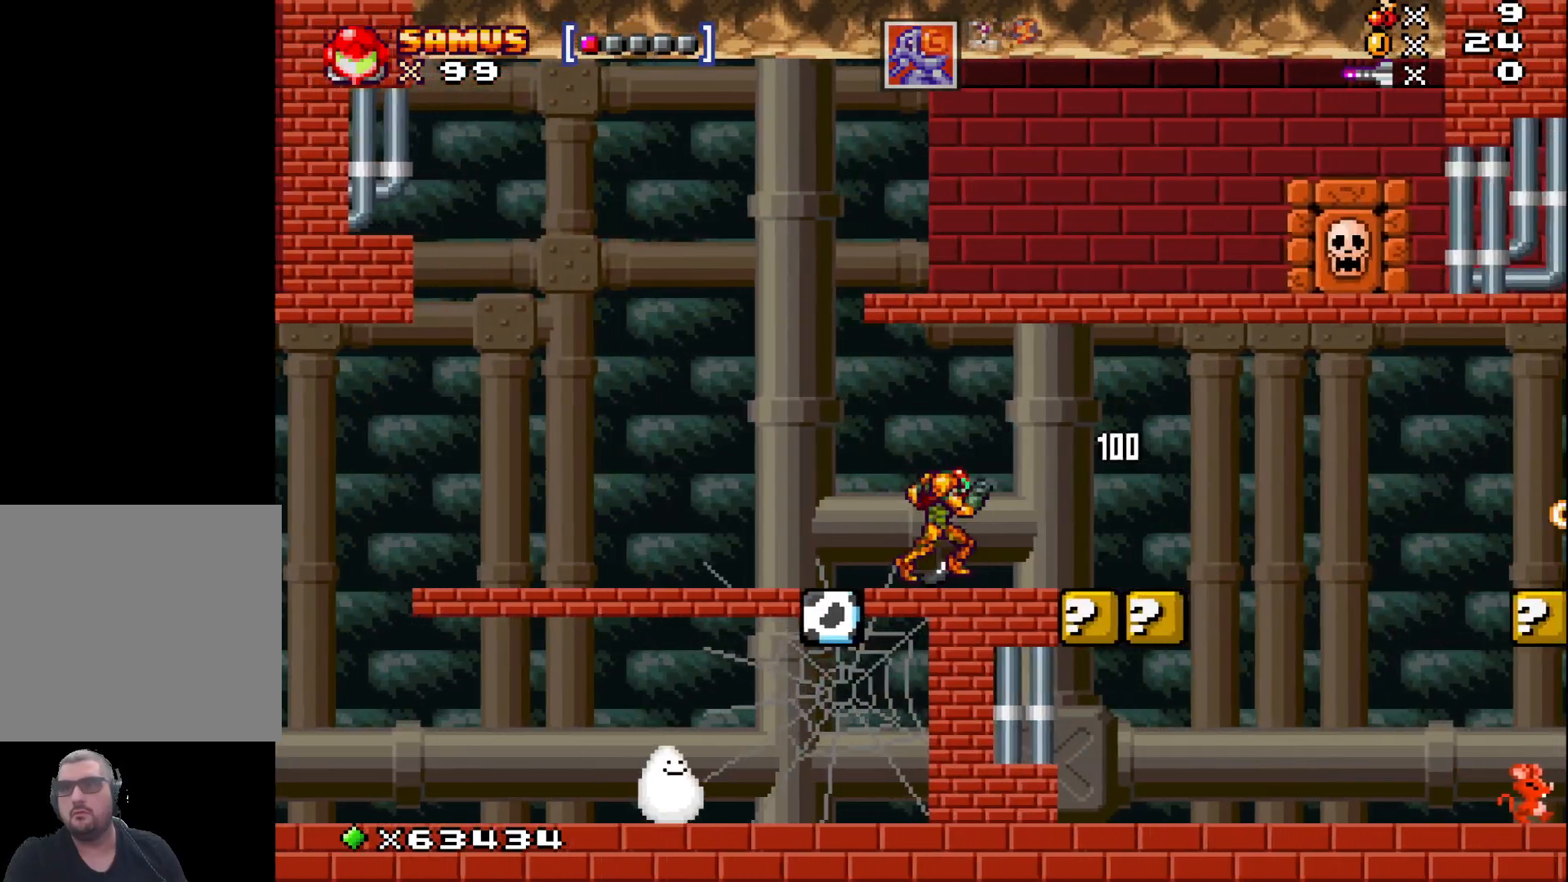
{"buttons": [], "left_stick": "right", "events": [[67, "left_stick", "center"], [350, "left_stick", "right"]]}
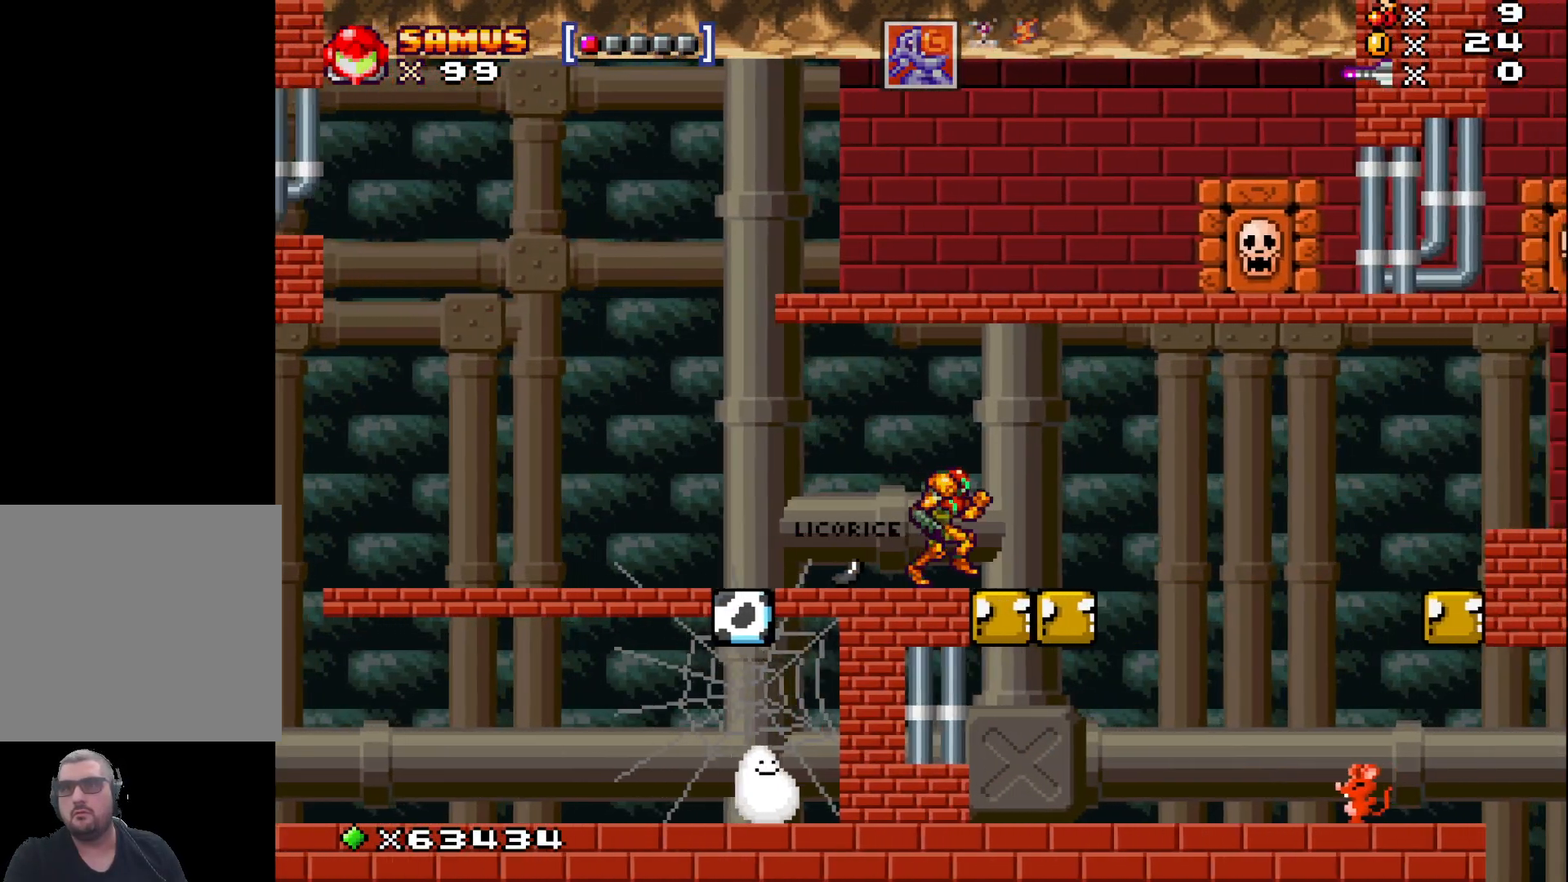
{"buttons": [], "left_stick": "left", "events": [[83, "left_stick", "center"], [133, "left_stick", "left"]]}
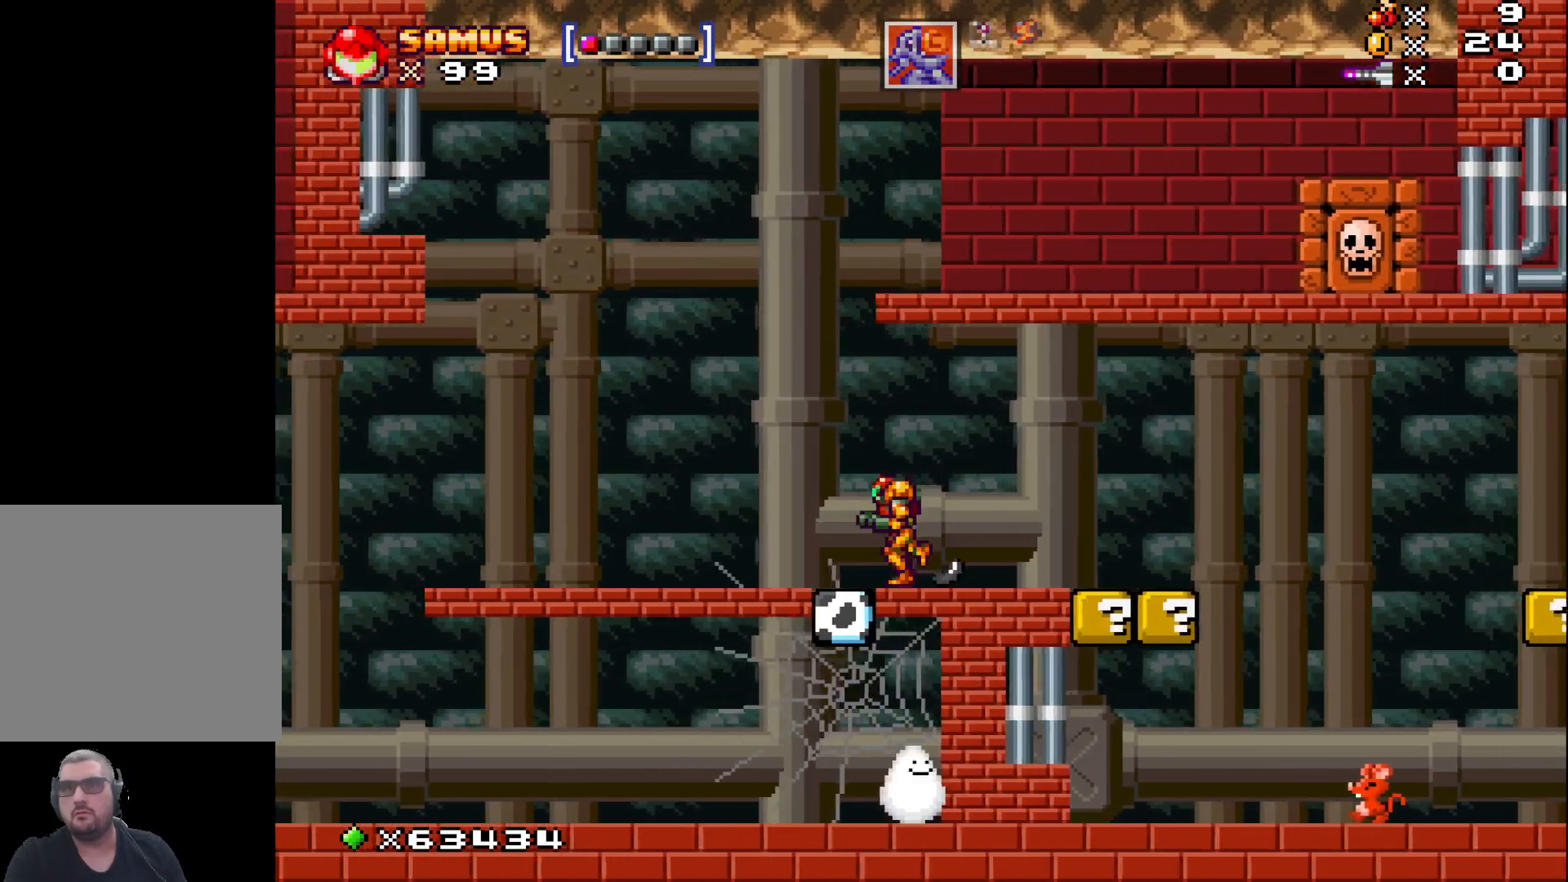
{"buttons": [], "left_stick": "center", "events": [[500, "left_stick", "center"]]}
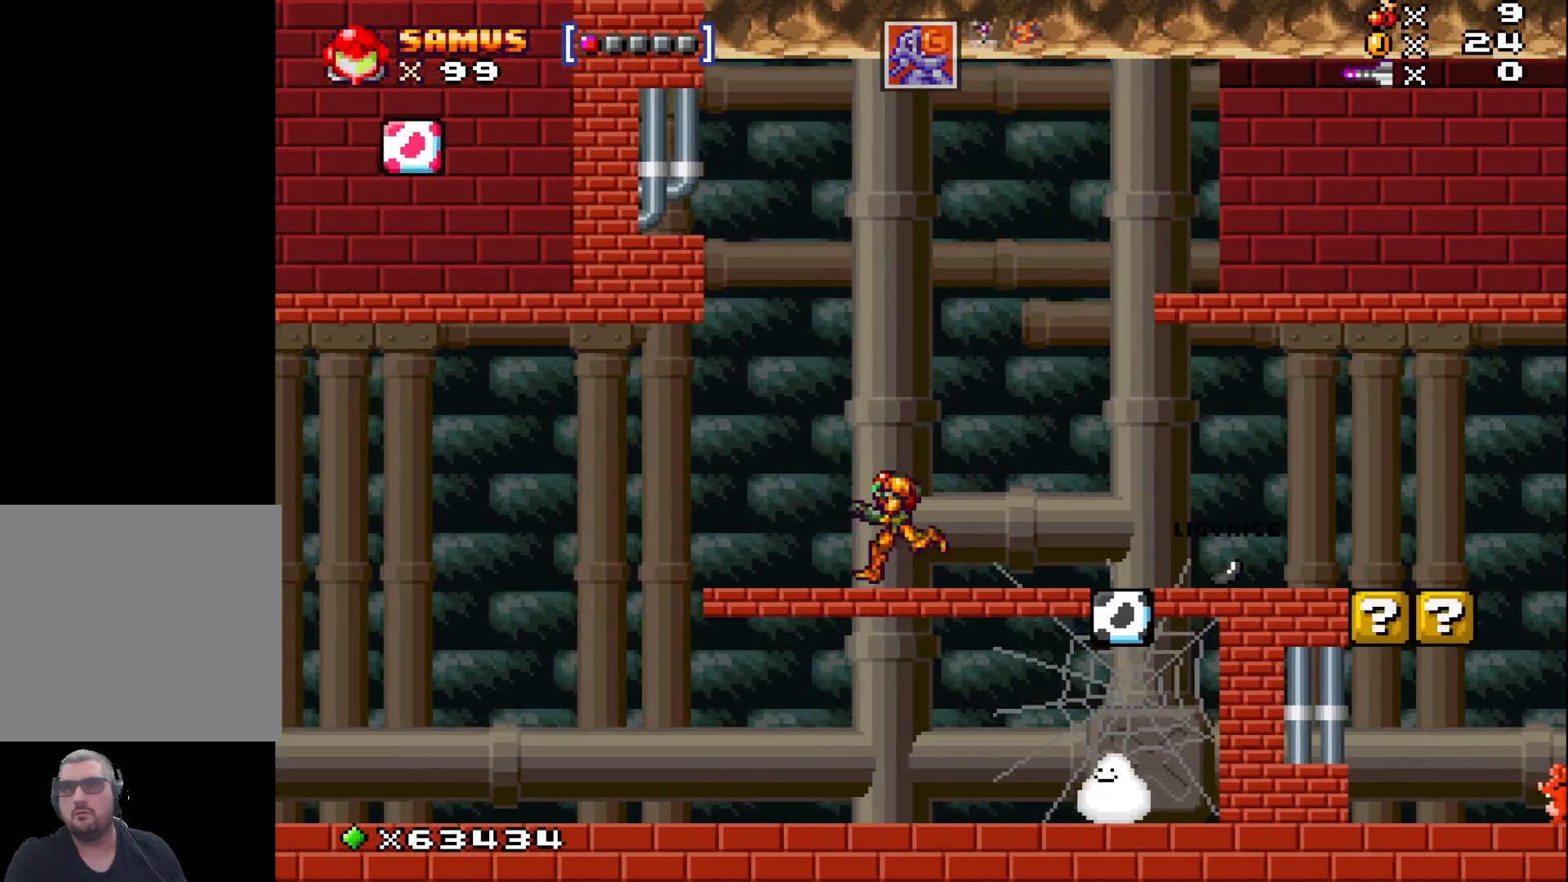
{"buttons": [], "left_stick": "left", "events": [[200, "left_stick", "left"]]}
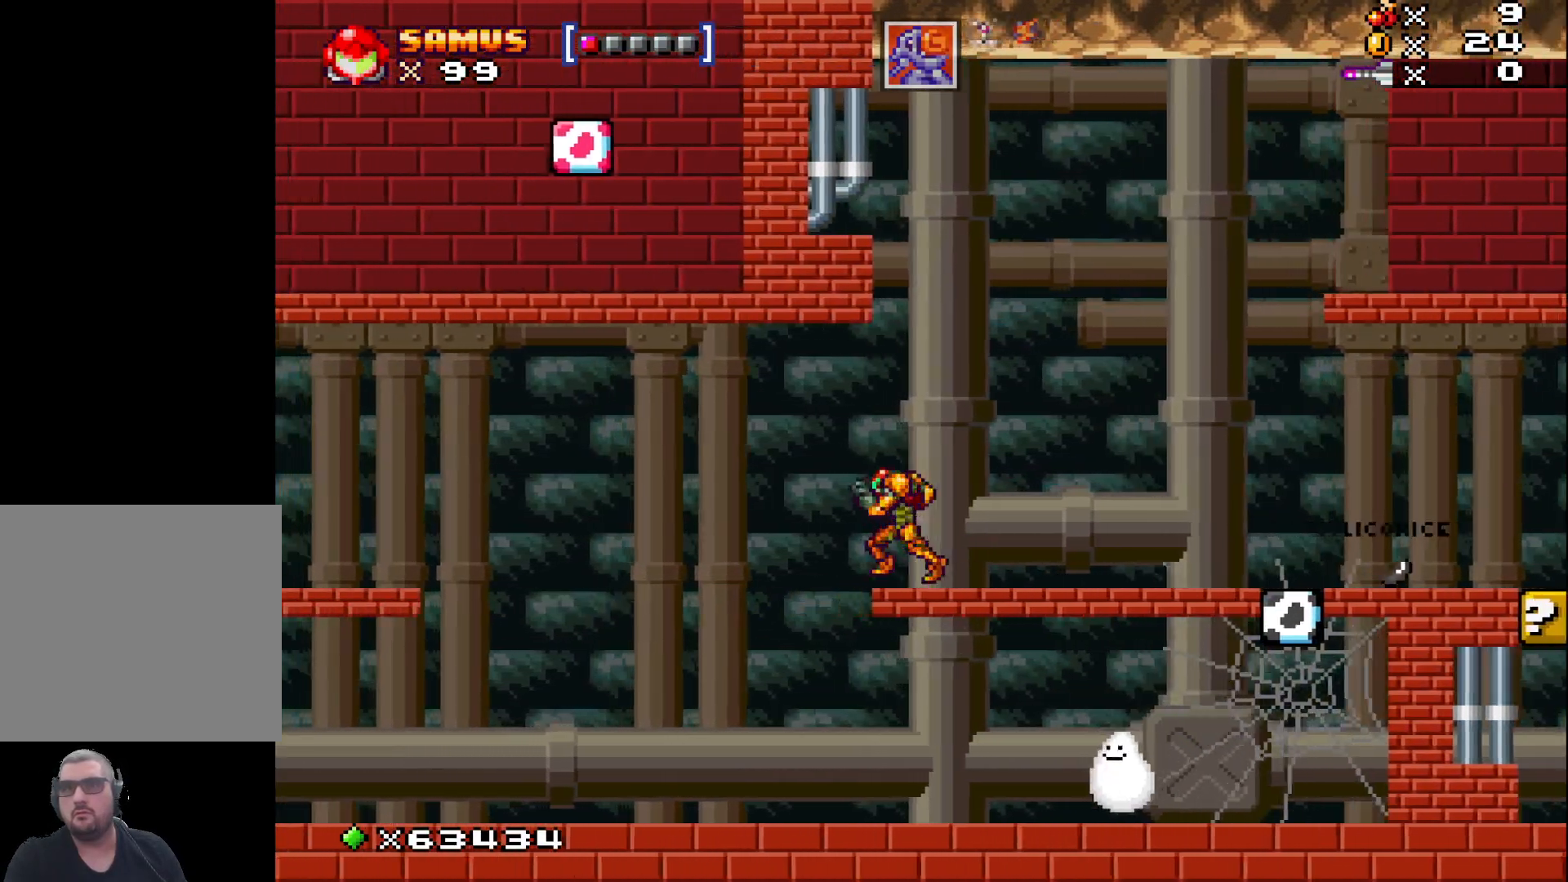
{"buttons": [], "left_stick": "left", "events": []}
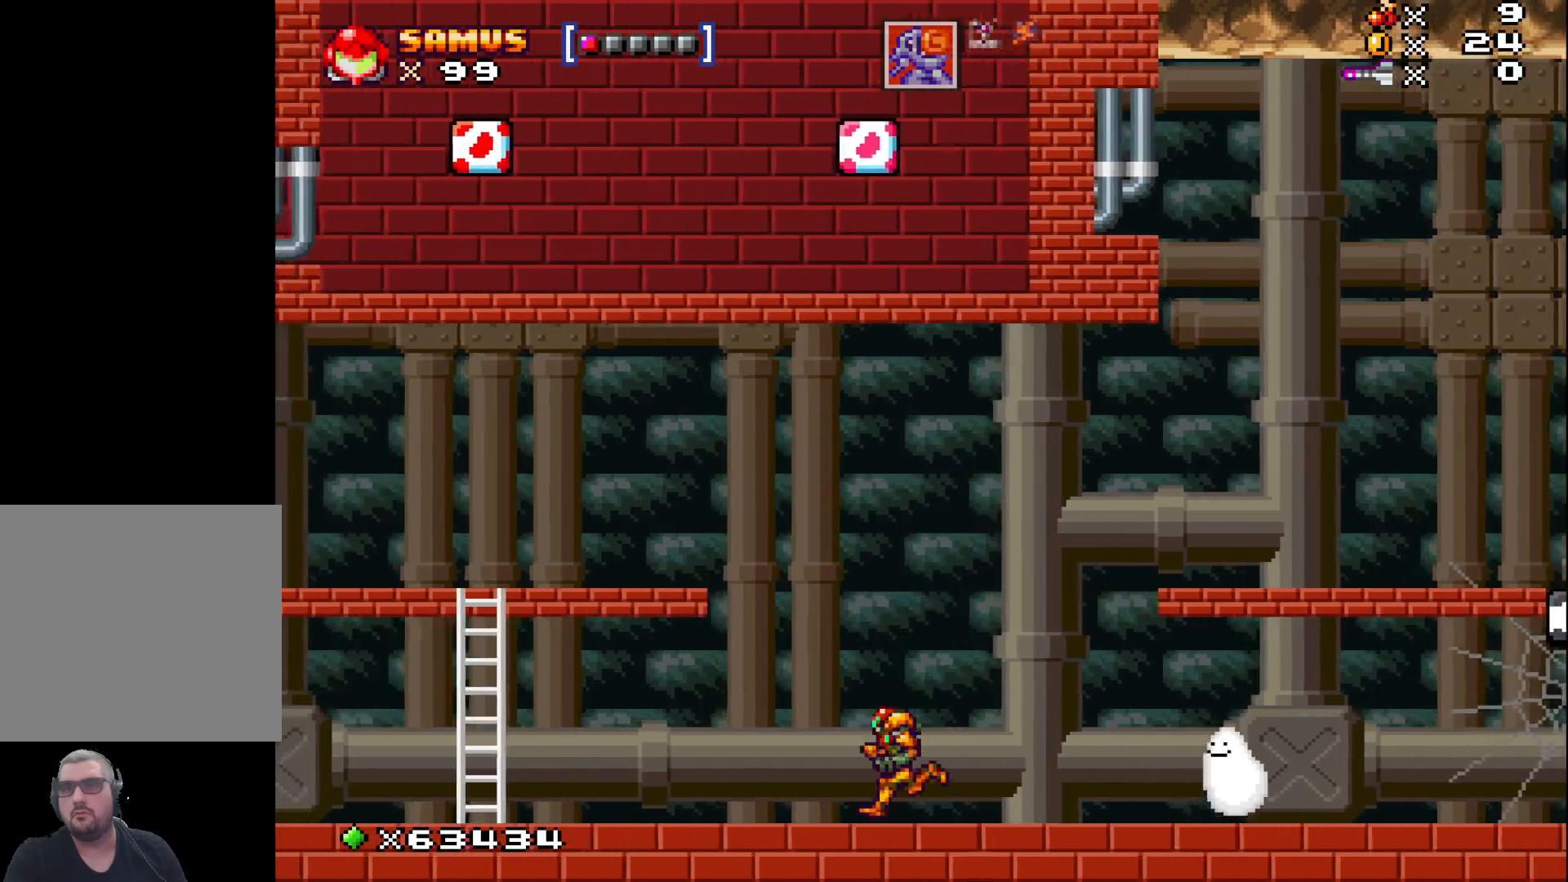
{"buttons": [], "left_stick": "left", "events": []}
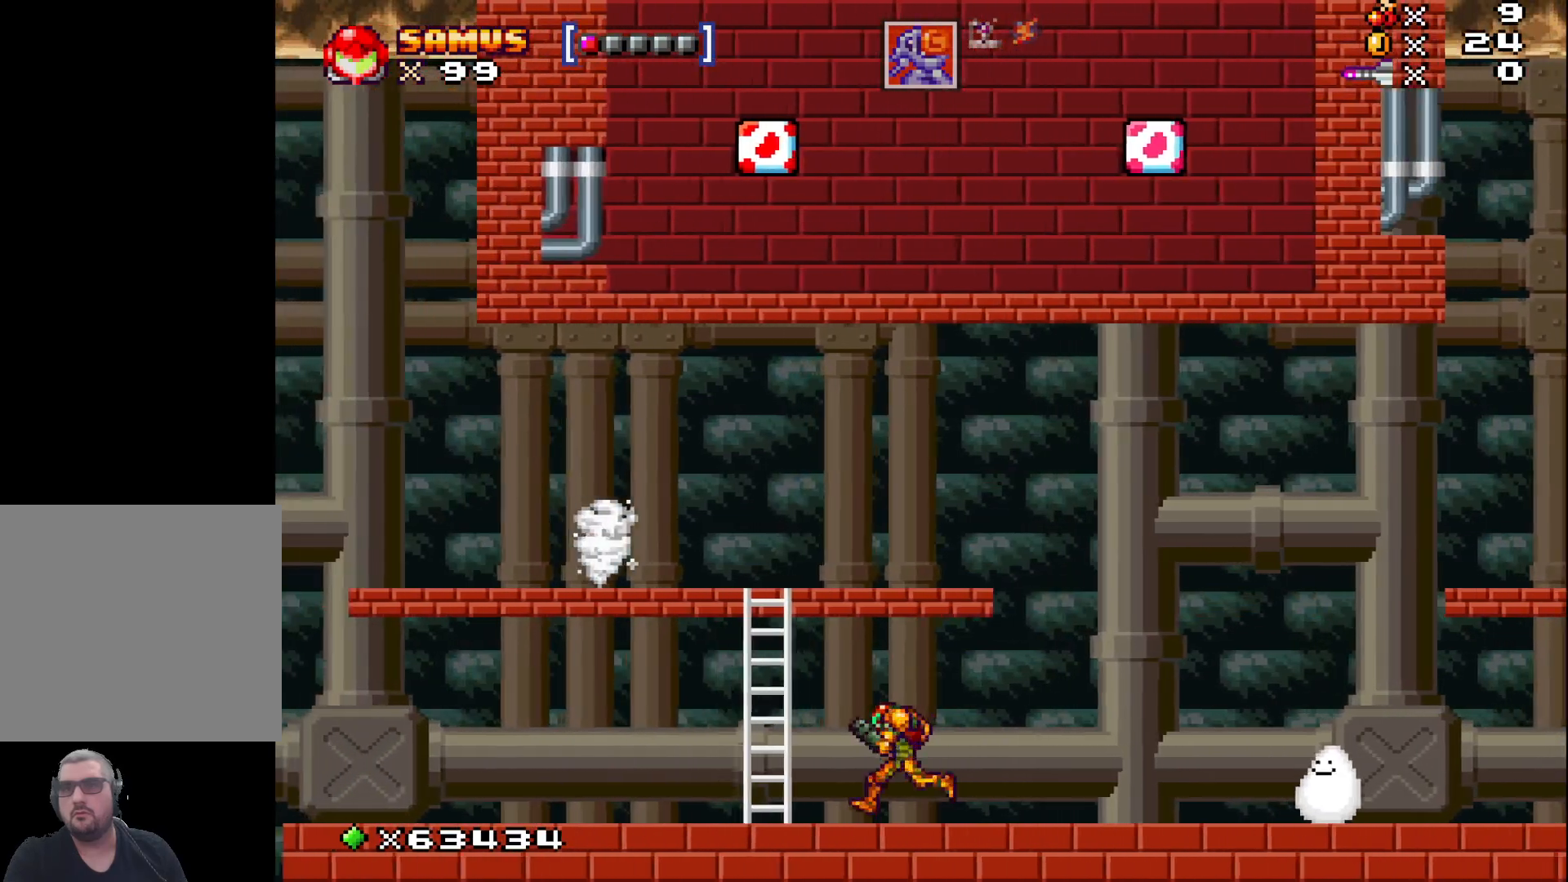
{"buttons": [], "left_stick": "right", "events": [[117, "left_stick", "right"]]}
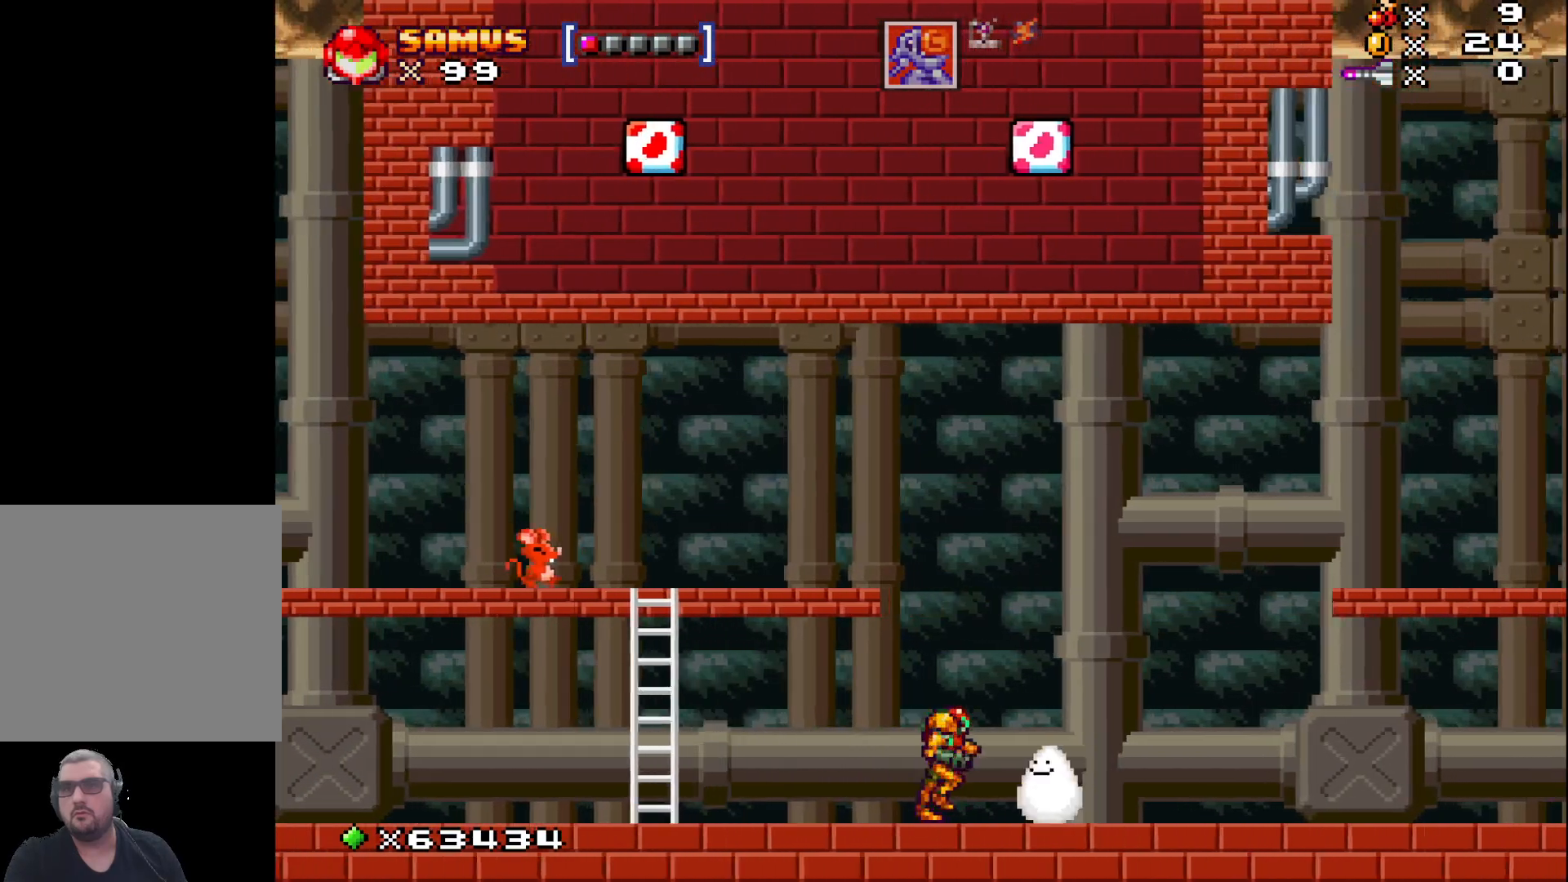
{"buttons": ["A"], "left_stick": "right", "events": [[300, "A", "down"]]}
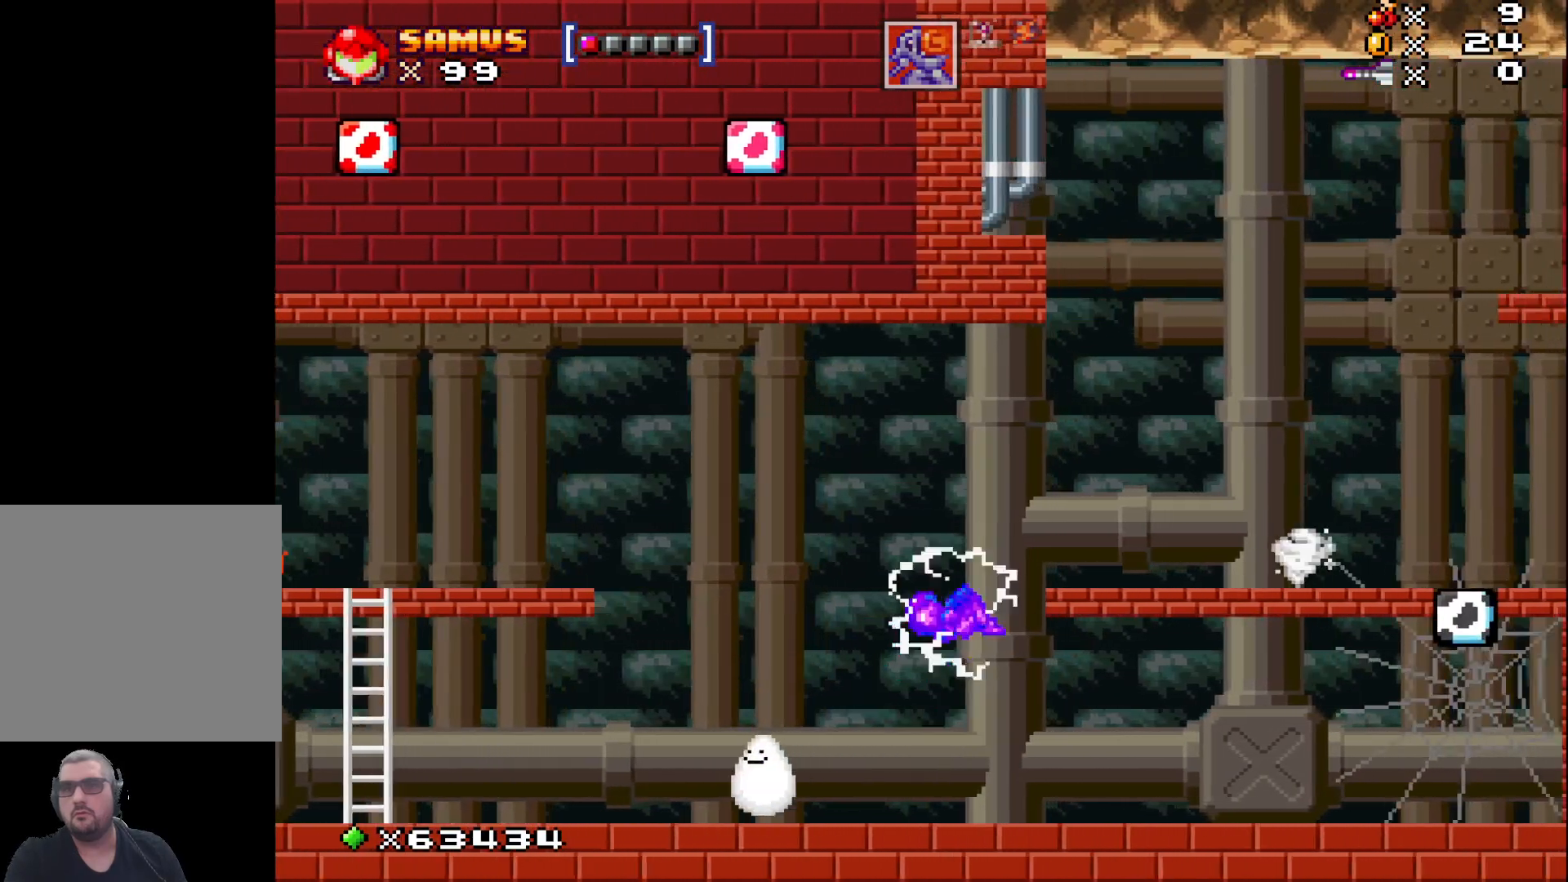
{"buttons": [], "left_stick": "right", "events": [[500, "A", "up"]]}
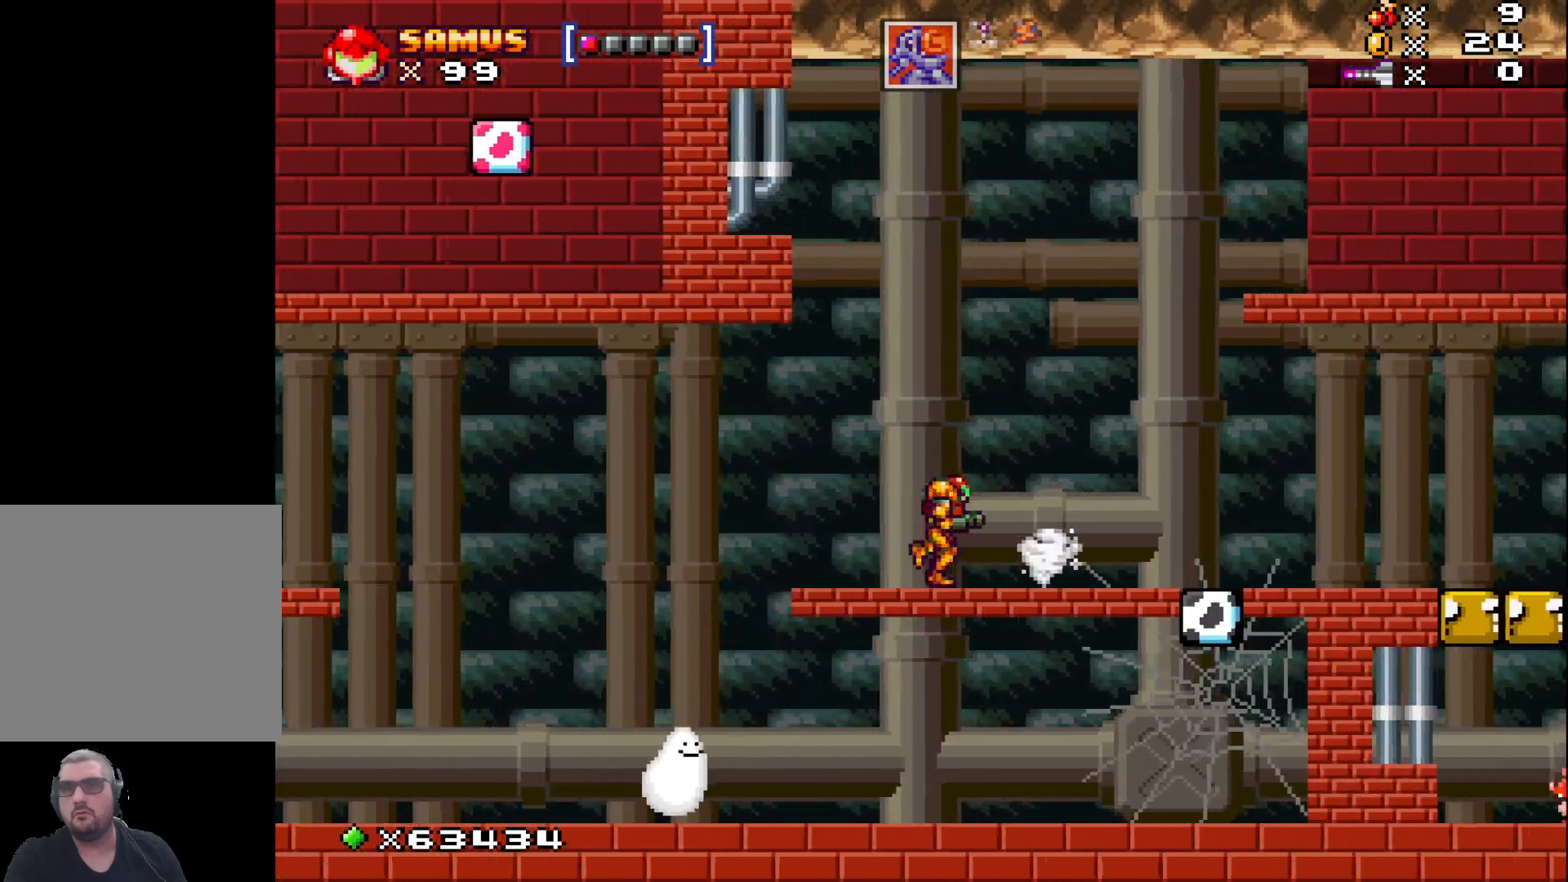
{"buttons": [], "left_stick": "left", "events": [[50, "left_stick", "center"], [300, "left_stick", "left"]]}
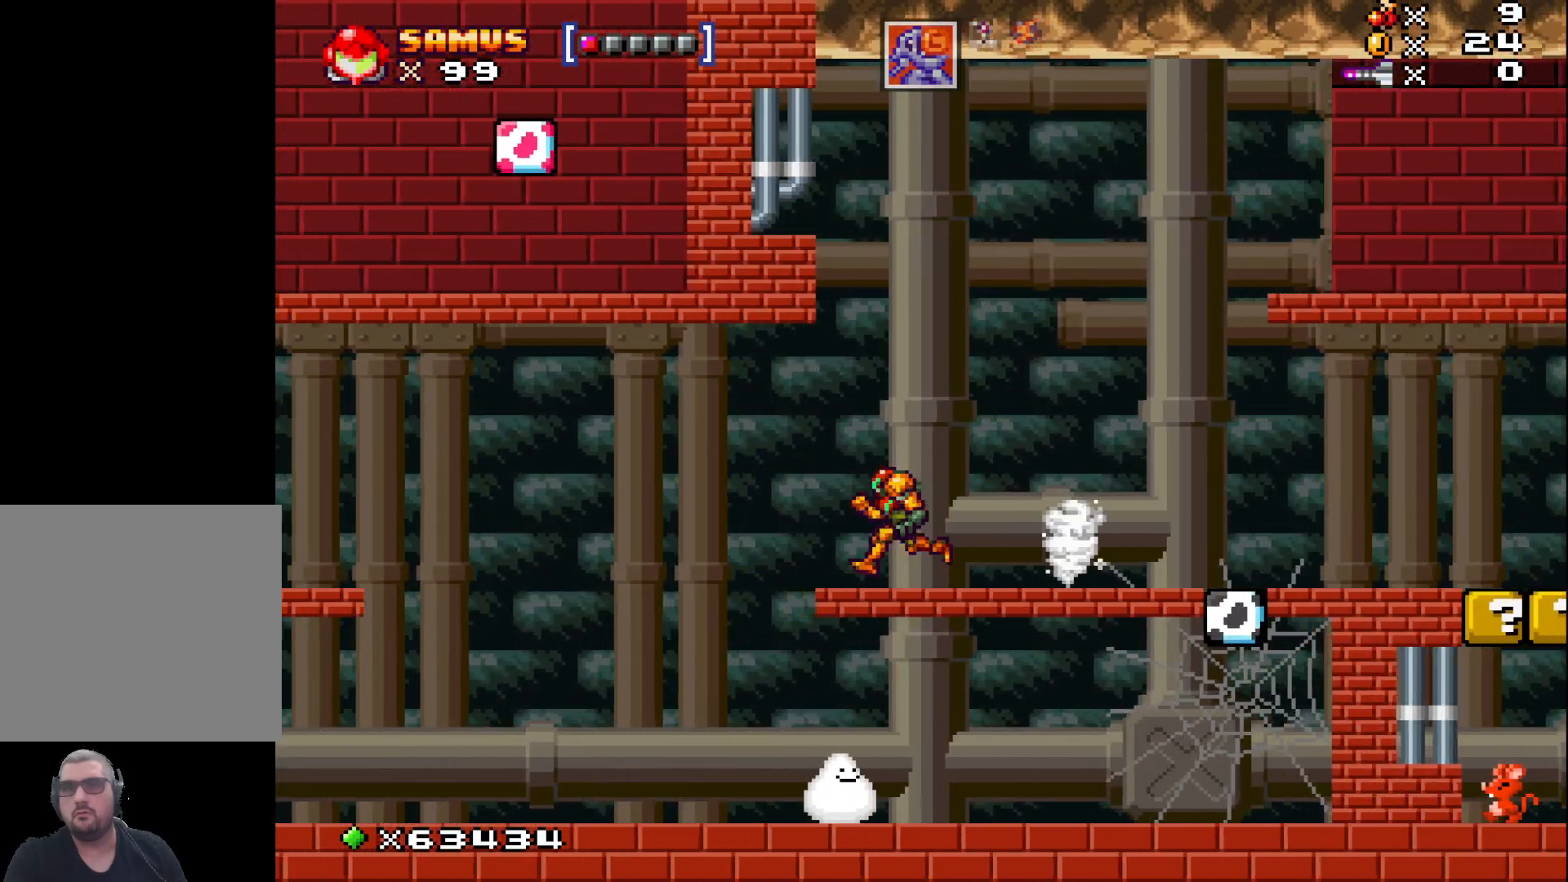
{"buttons": [], "left_stick": "center", "events": [[133, "left_stick", "center"]]}
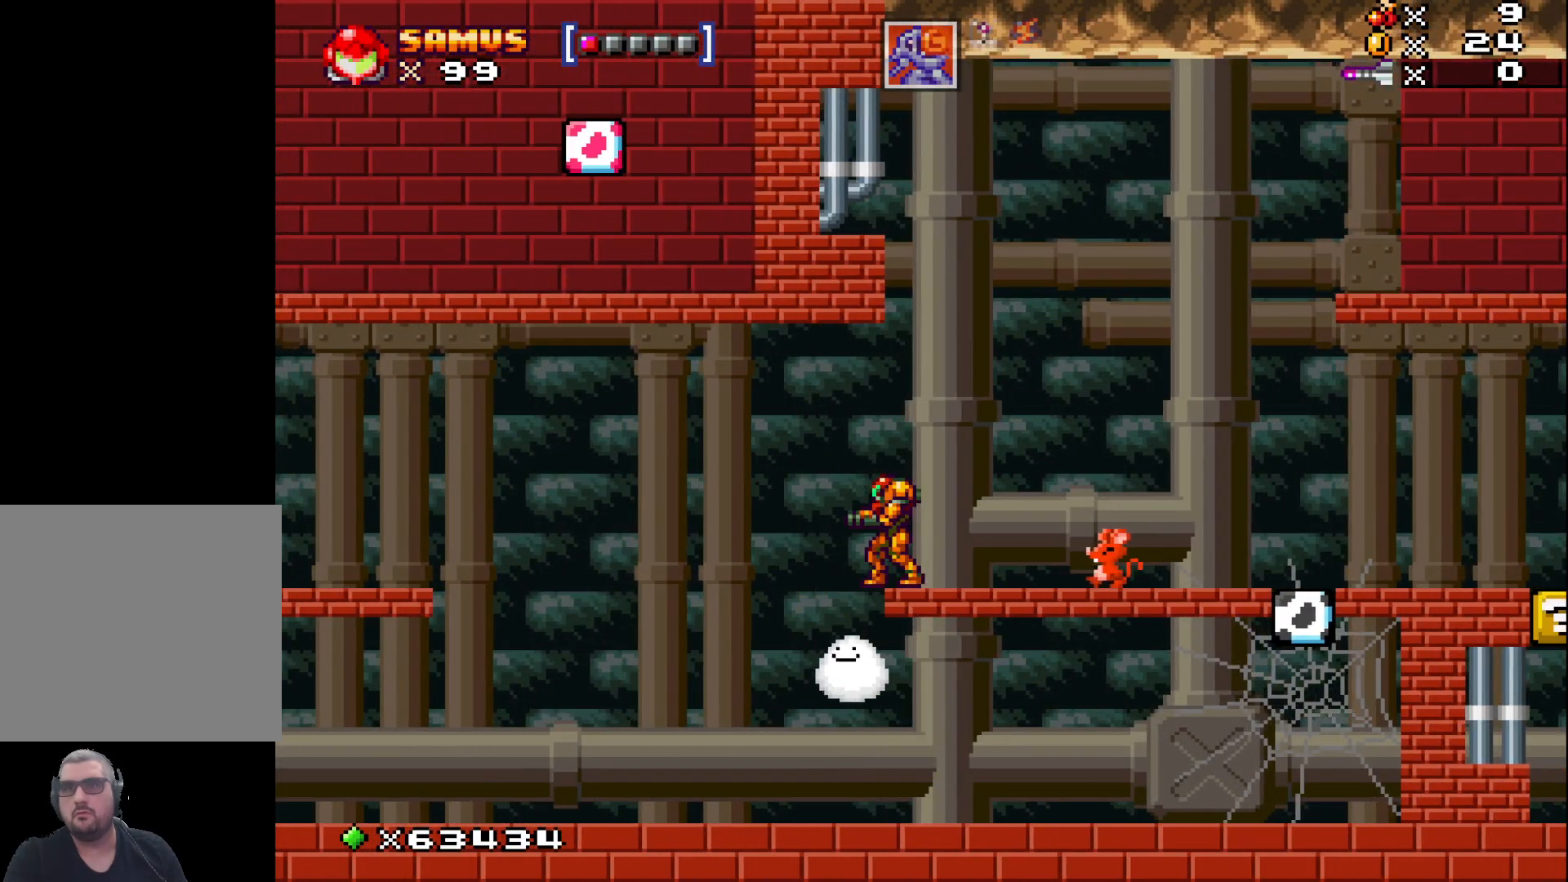
{"buttons": [], "left_stick": "center", "events": [[100, "left_stick", "right"], [200, "left_stick", "center"], [217, "X", "down"], [317, "X", "up"], [417, "X", "down"], [500, "X", "up"]]}
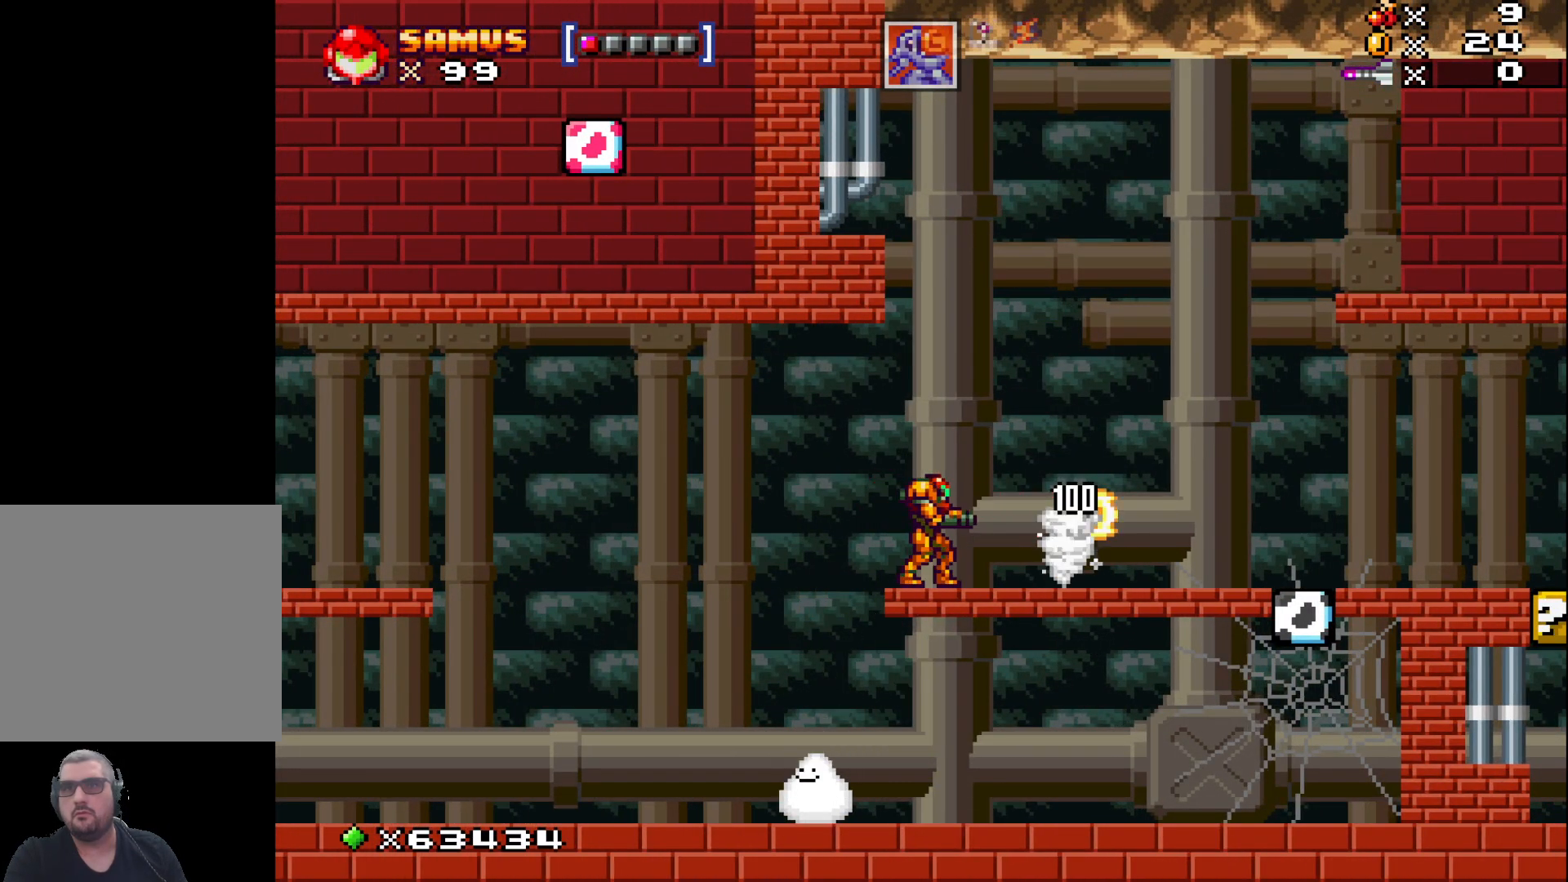
{"buttons": [], "left_stick": "center", "events": [[100, "X", "down"], [217, "X", "up"], [350, "X", "down"], [483, "X", "up"]]}
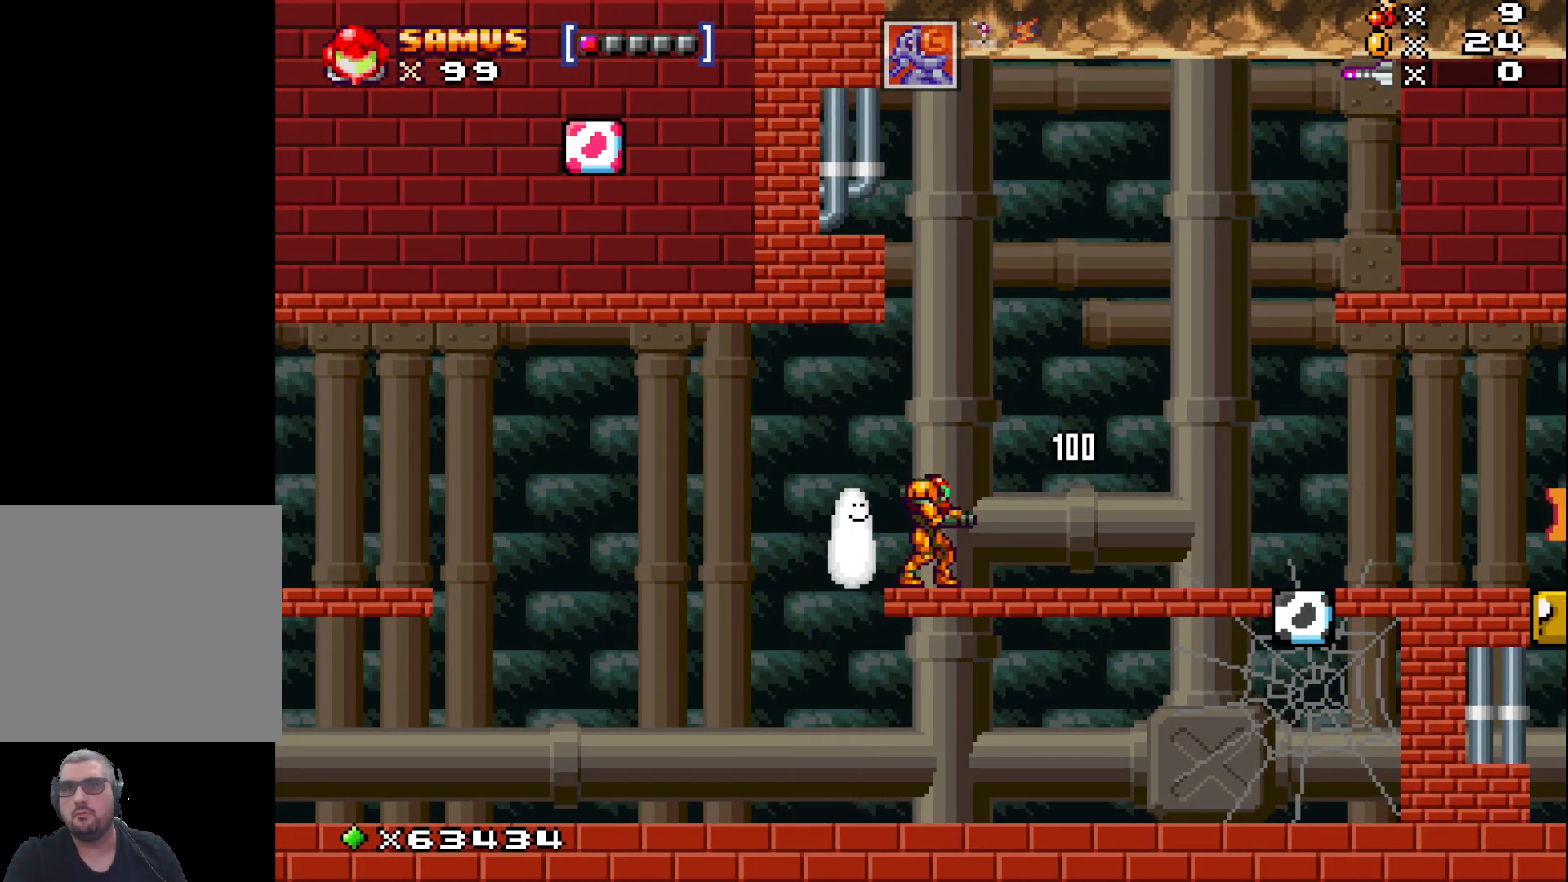
{"buttons": [], "left_stick": "center", "events": []}
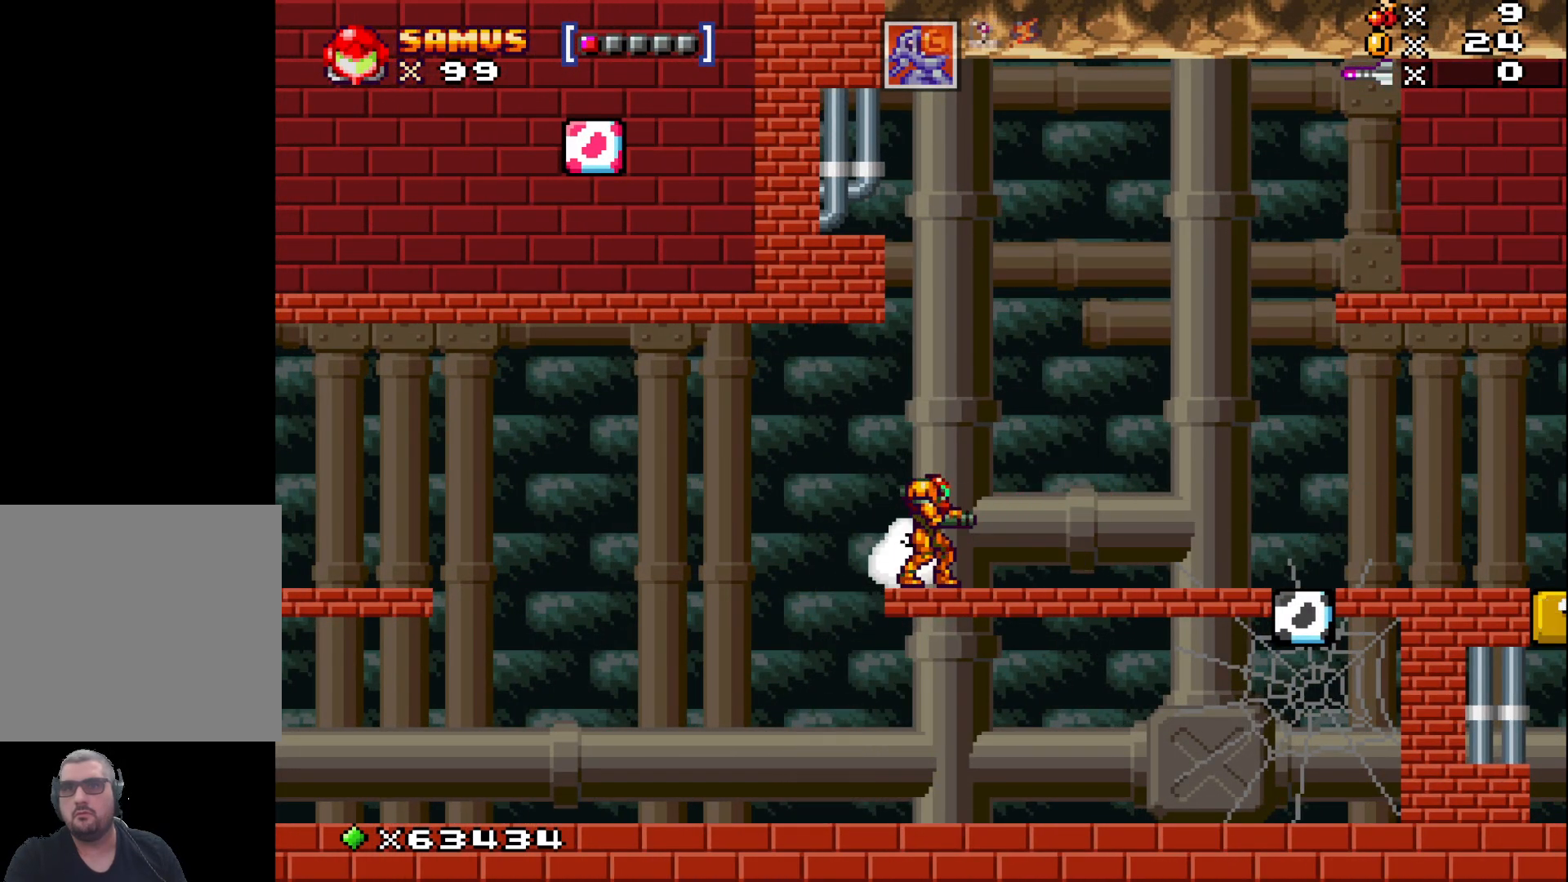
{"buttons": [], "left_stick": "right", "events": [[33, "left_stick", "left"], [333, "left_stick", "down"], [433, "left_stick", "right"]]}
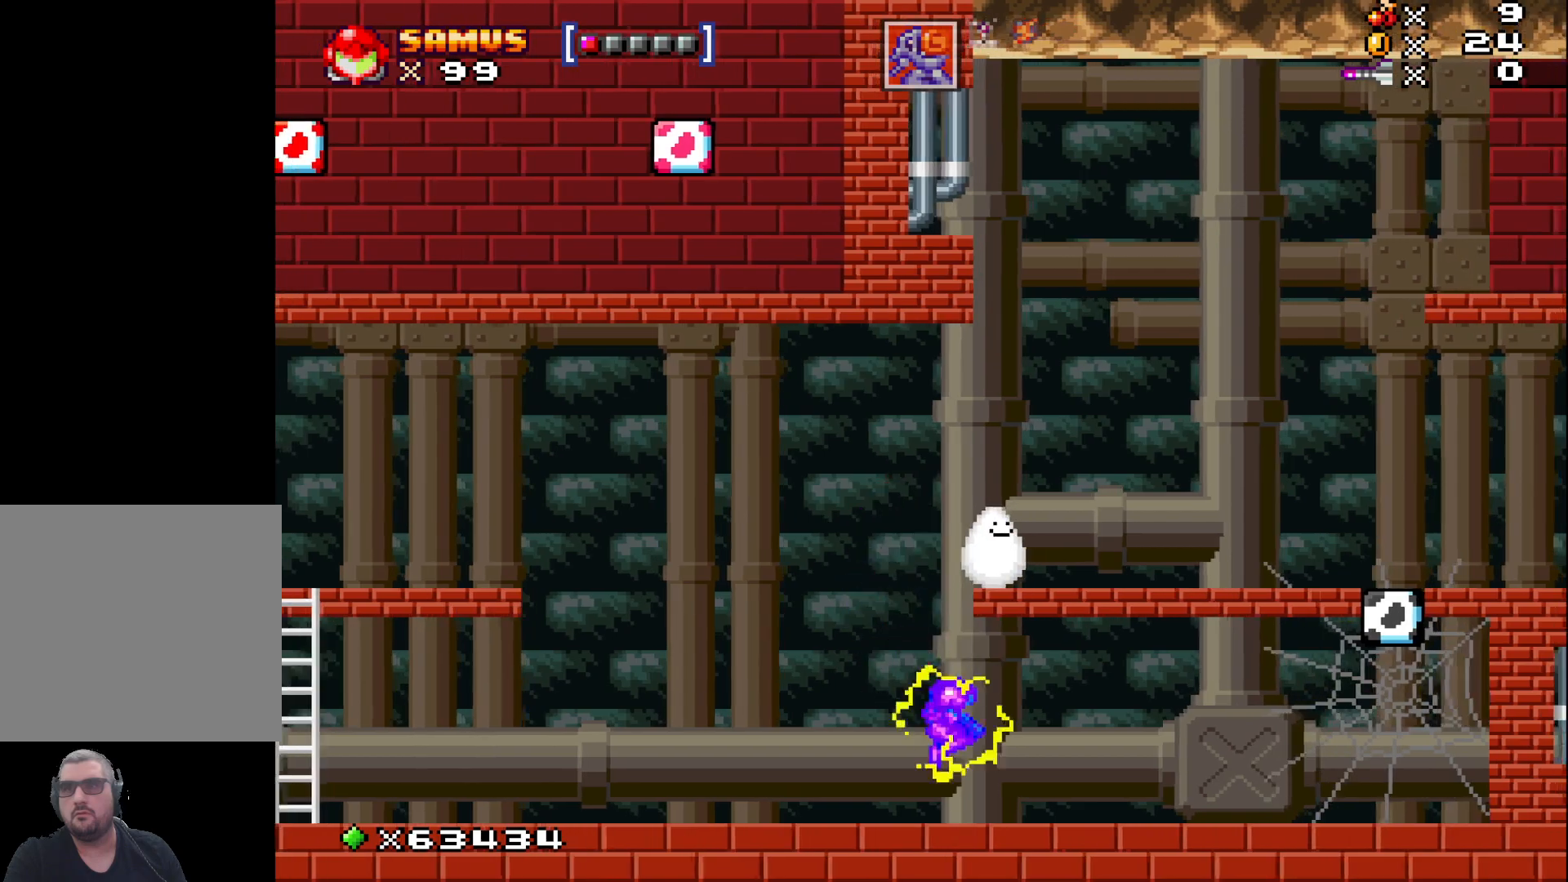
{"buttons": [], "left_stick": "right", "events": []}
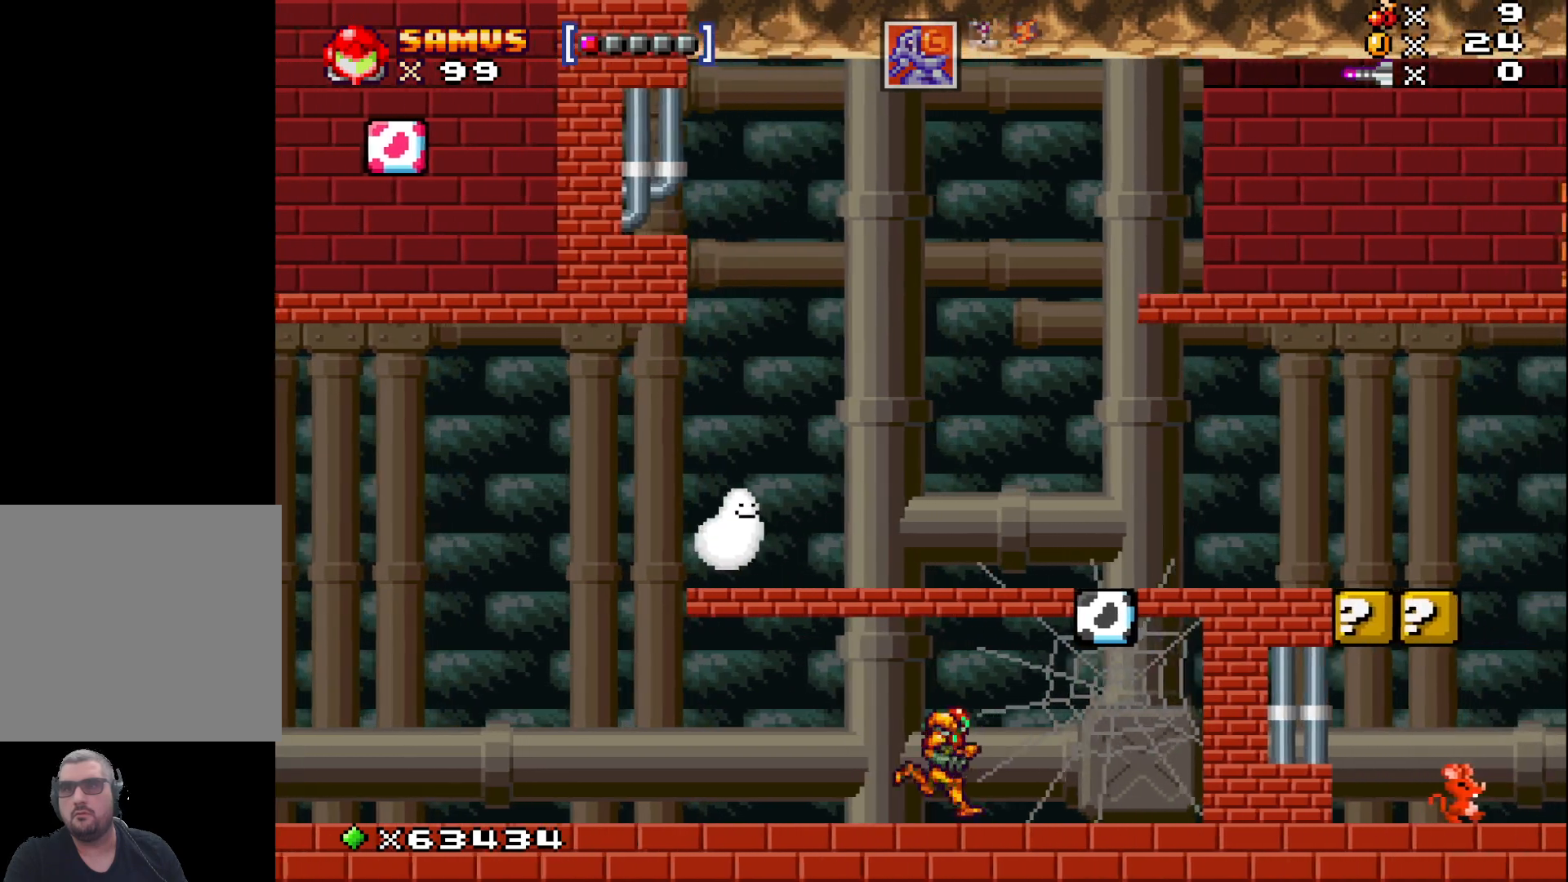
{"buttons": [], "left_stick": "left", "events": [[250, "A", "down"], [333, "left_stick", "left"], [400, "A", "up"]]}
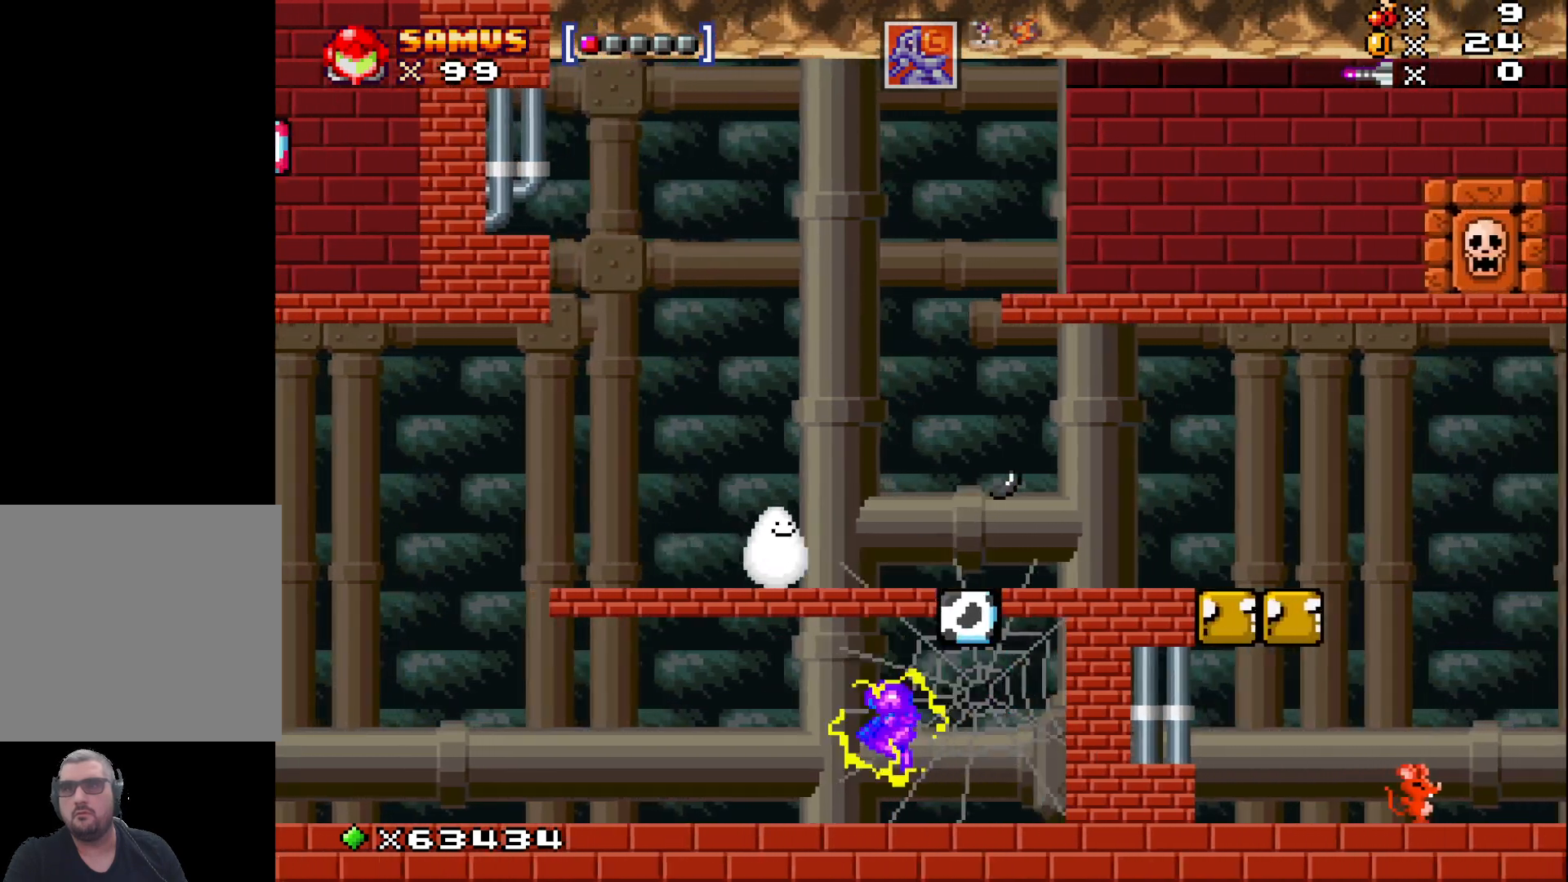
{"buttons": [], "left_stick": "left", "events": []}
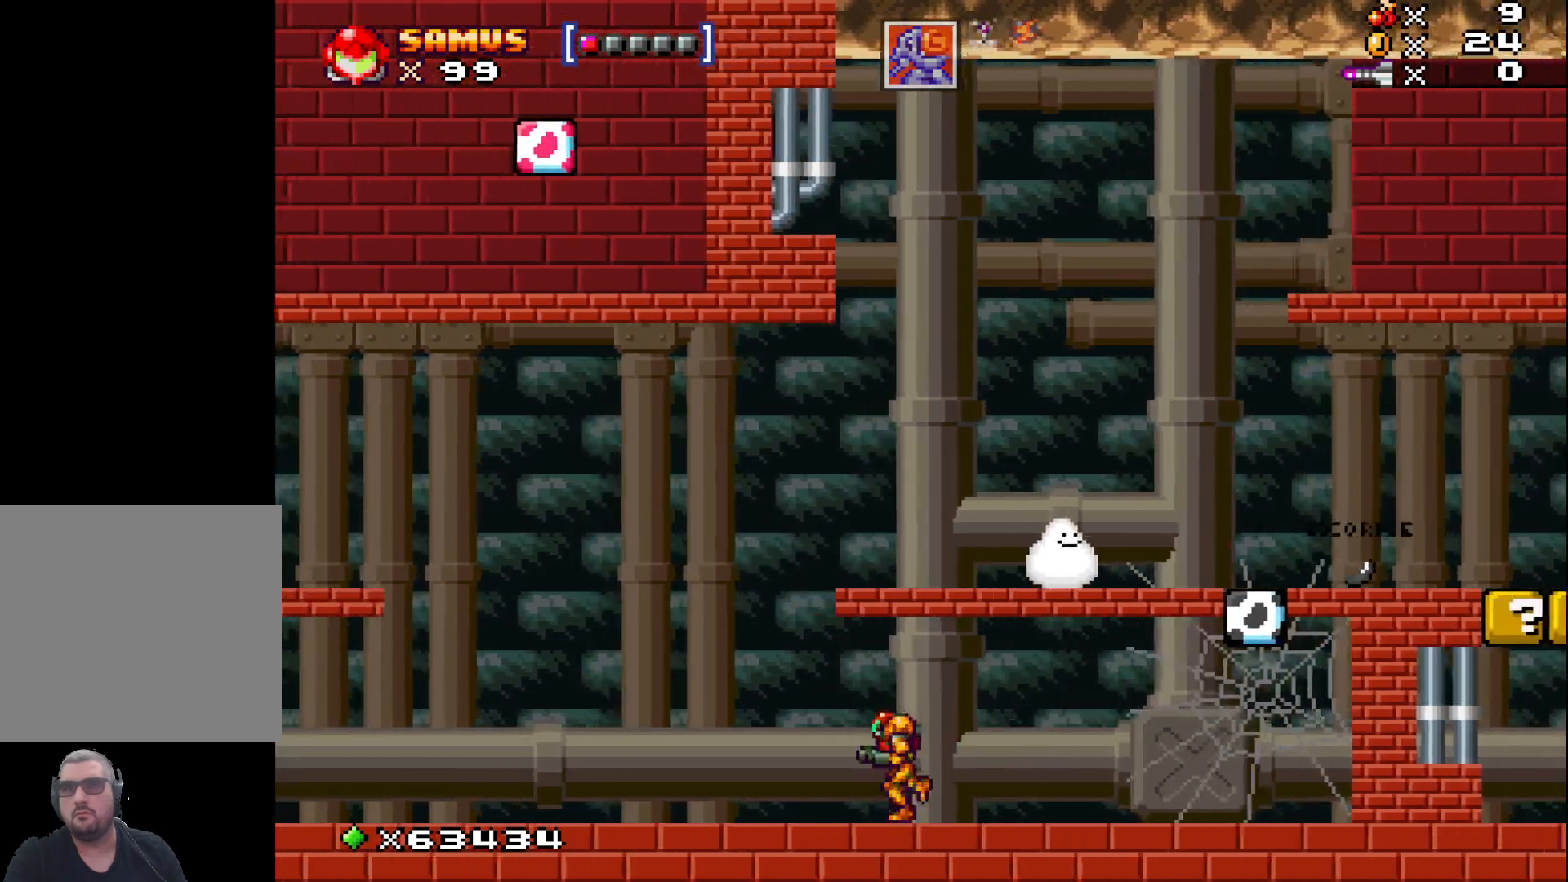
{"buttons": ["A"], "left_stick": "up-right", "events": [[283, "A", "down"], [400, "left_stick", "up-right"]]}
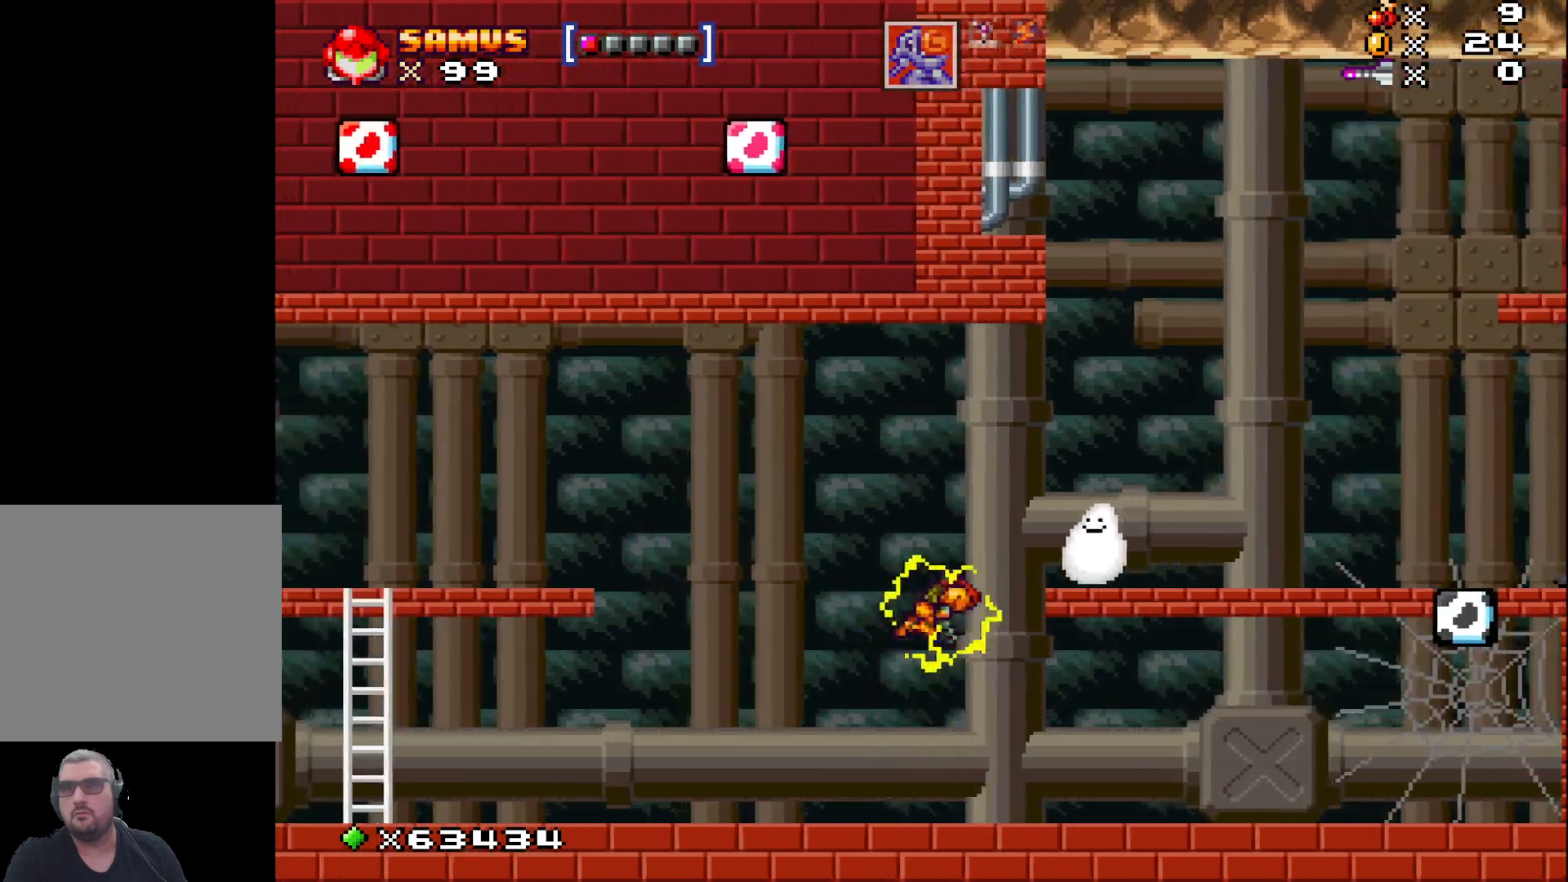
{"buttons": [], "left_stick": "up-right", "events": [[383, "A", "up"]]}
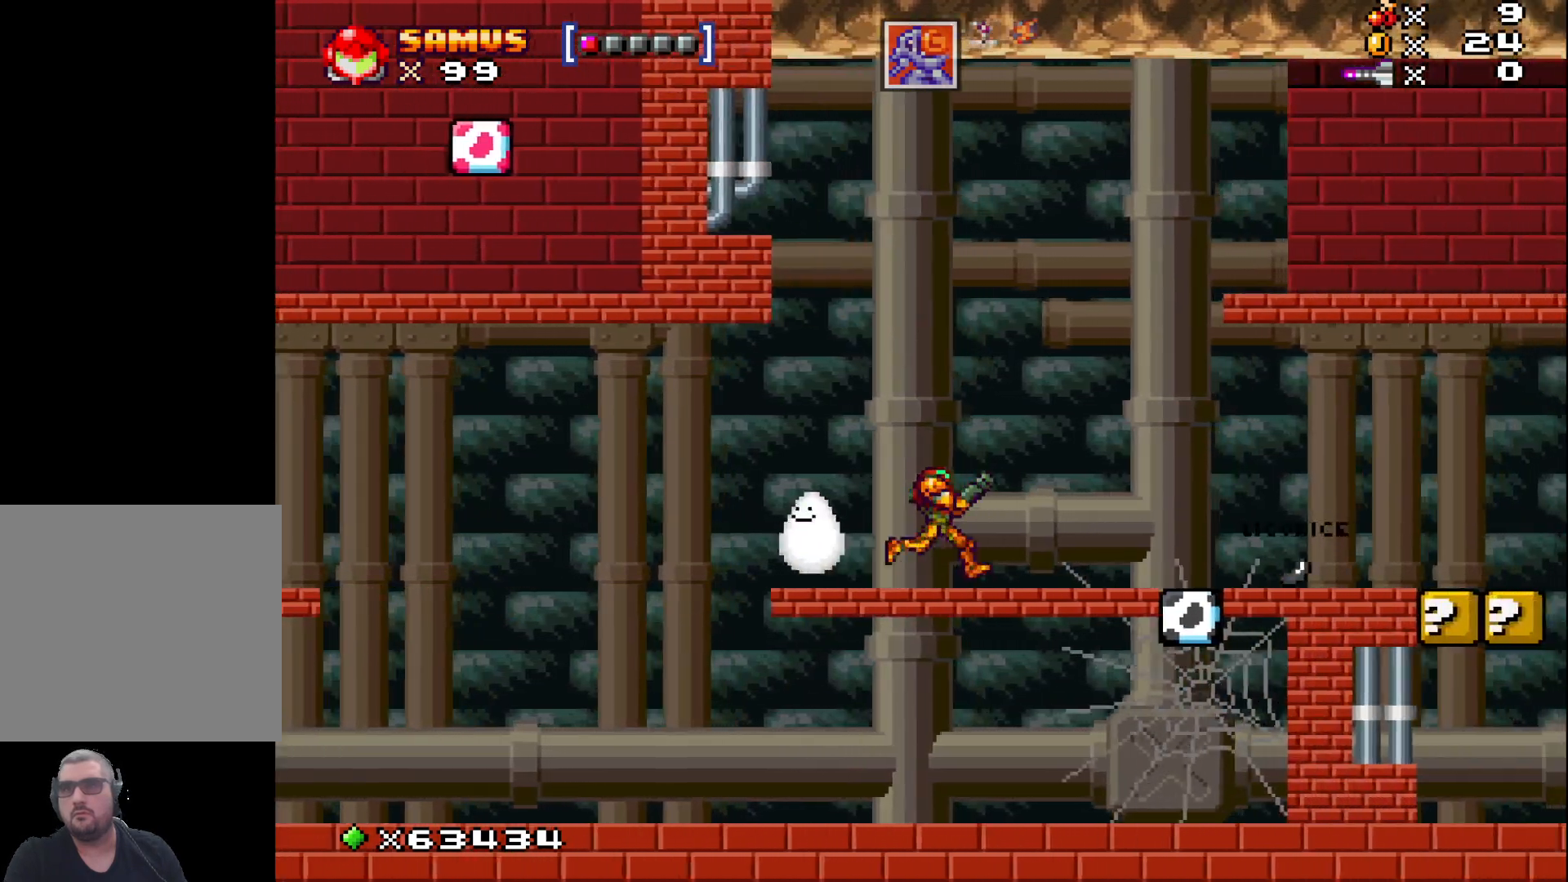
{"buttons": [], "left_stick": "up-right", "events": []}